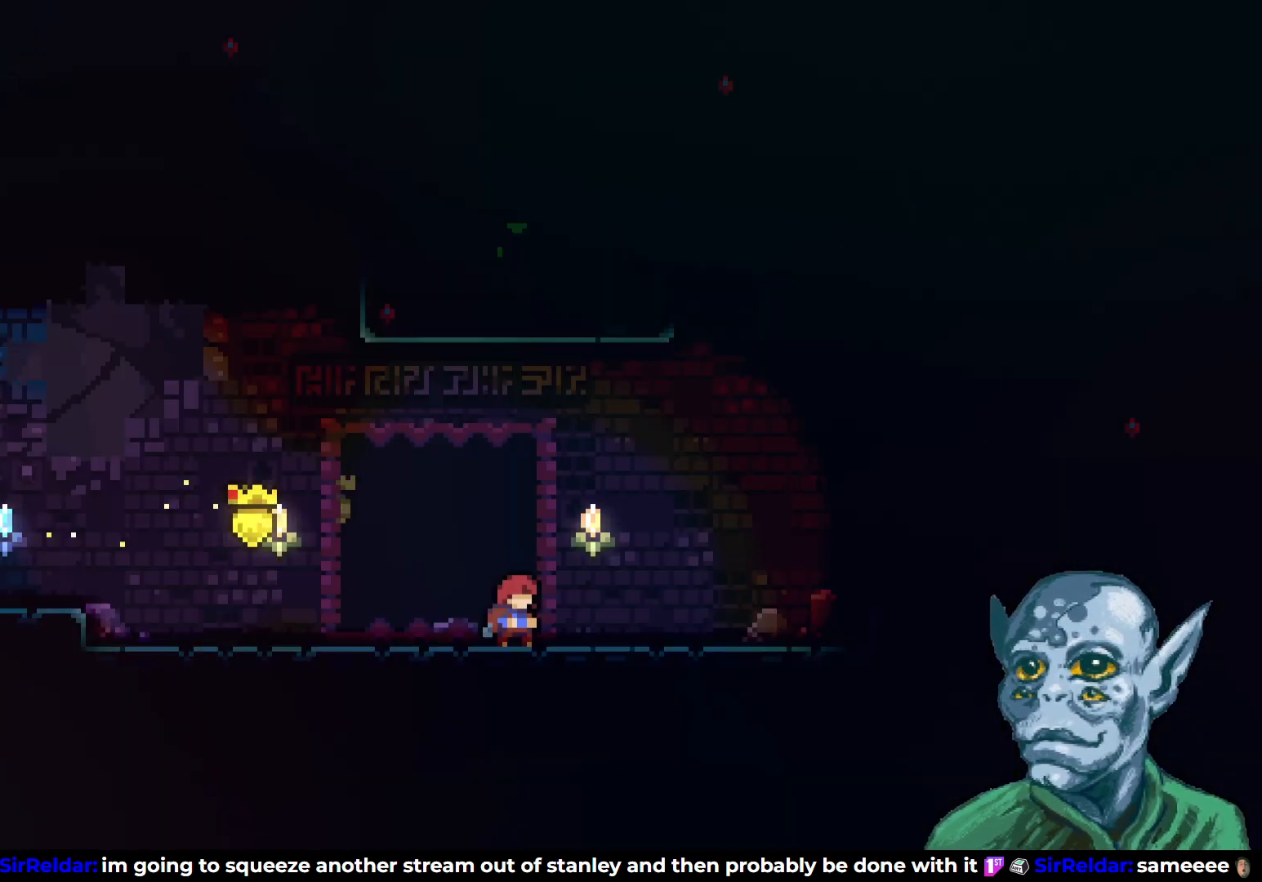
Gameplay with a controller (PlayStation layout); each line is a JSON object with the inputs held at the frame after it. "events" lists button and stick changes between this image and that frame as [ms after this image, input, new state], when the widget could be followed in between.
{"buttons": ["DPAD_RIGHT"], "left_stick": "center", "right_stick": "center", "events": [[317, "DPAD_RIGHT", "down"]]}
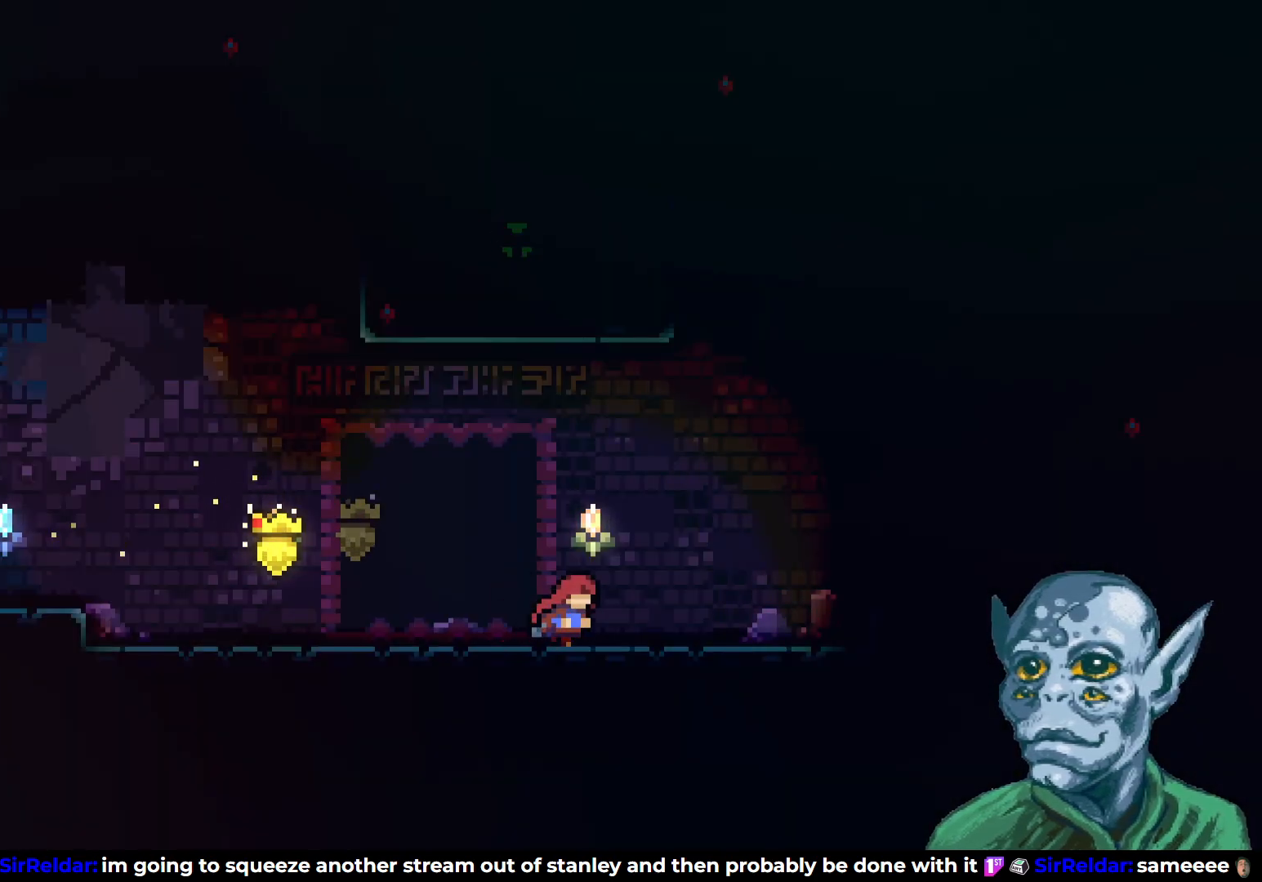
{"buttons": ["DPAD_RIGHT"], "left_stick": "center", "right_stick": "center", "events": []}
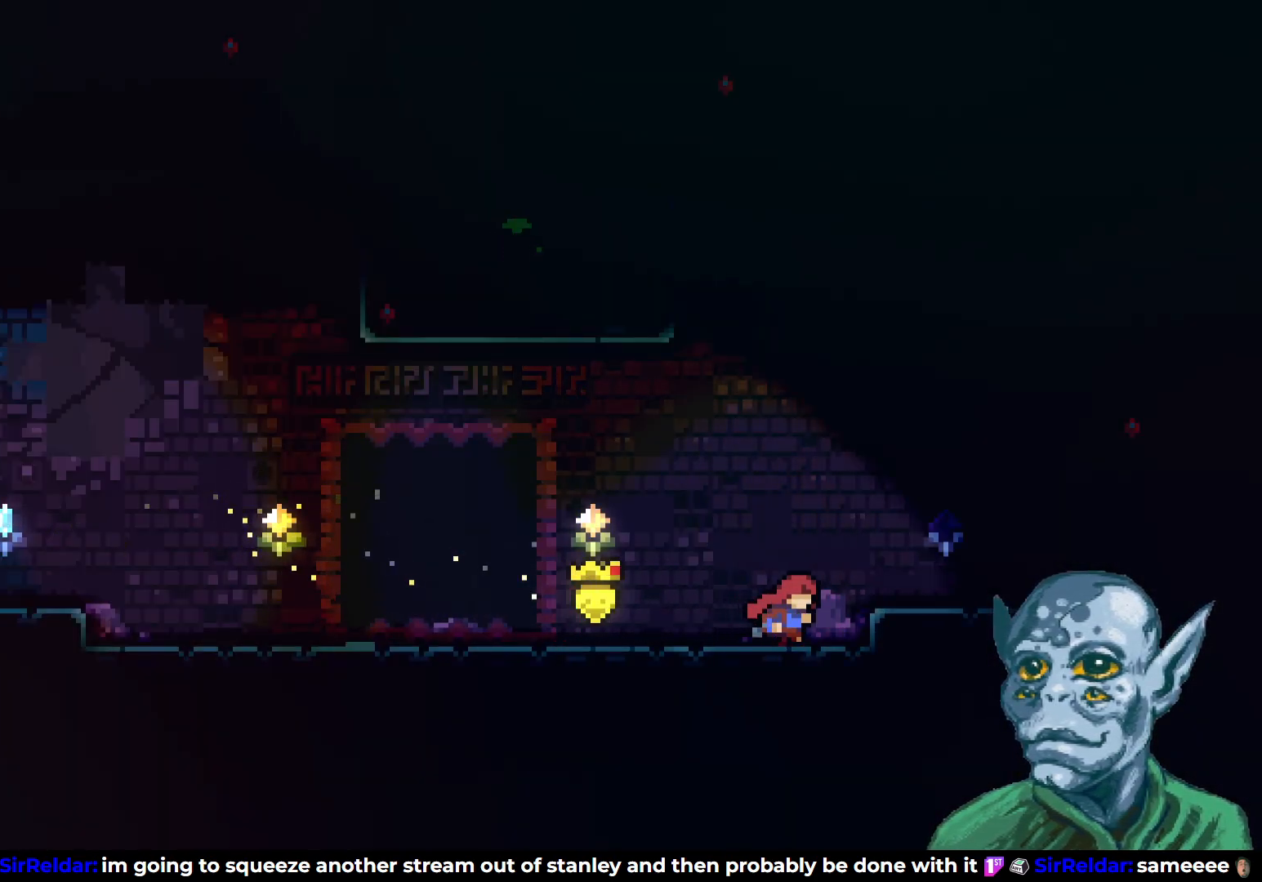
{"buttons": ["CROSS", "DPAD_UP"], "left_stick": "center", "right_stick": "center", "events": [[167, "DPAD_RIGHT", "up"], [283, "CROSS", "down"], [300, "DPAD_UP", "down"]]}
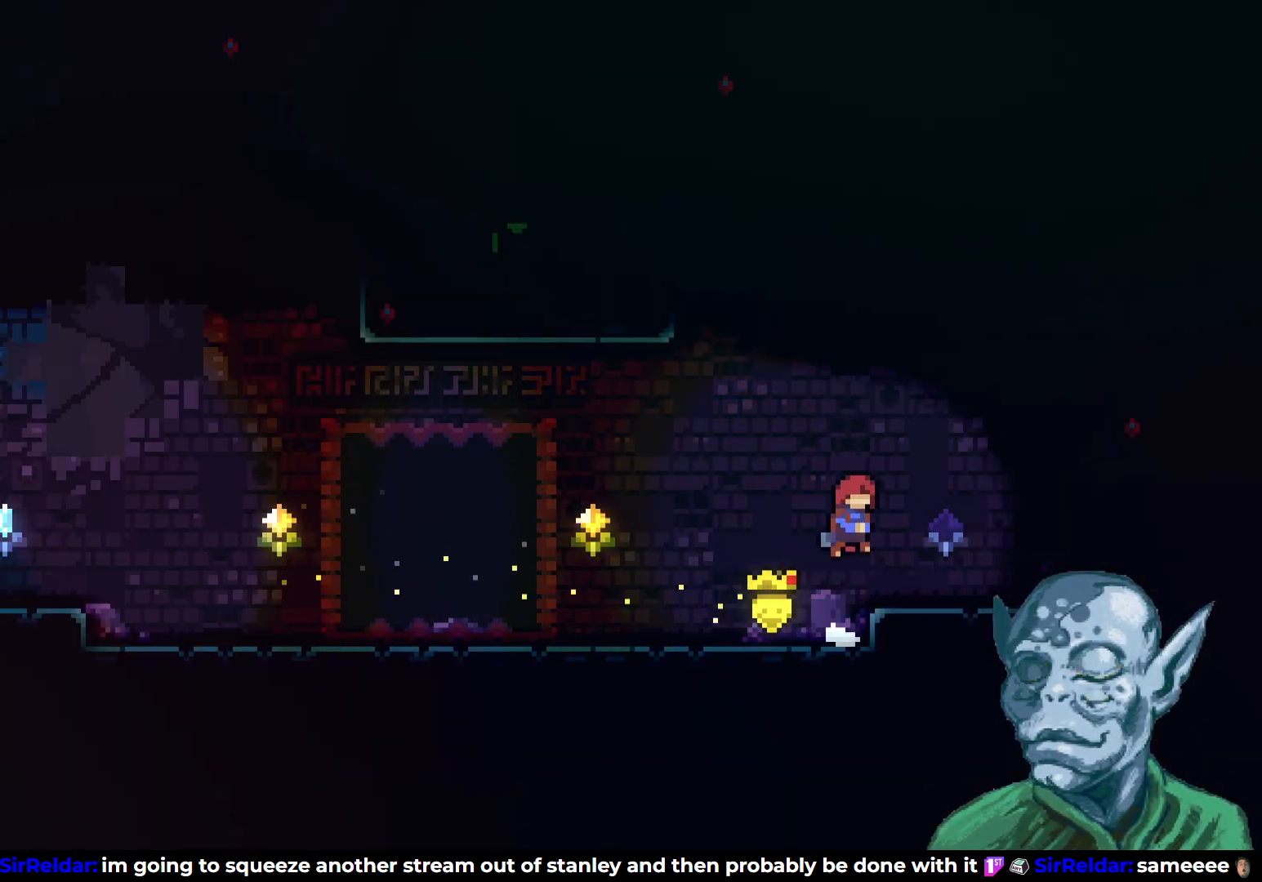
{"buttons": ["R2", "DPAD_UP", "DPAD_LEFT"], "left_stick": "center", "right_stick": "center", "events": [[117, "CROSS", "up"], [117, "SQUARE", "down"], [217, "DPAD_LEFT", "down"], [367, "SQUARE", "up"], [483, "R2", "down"]]}
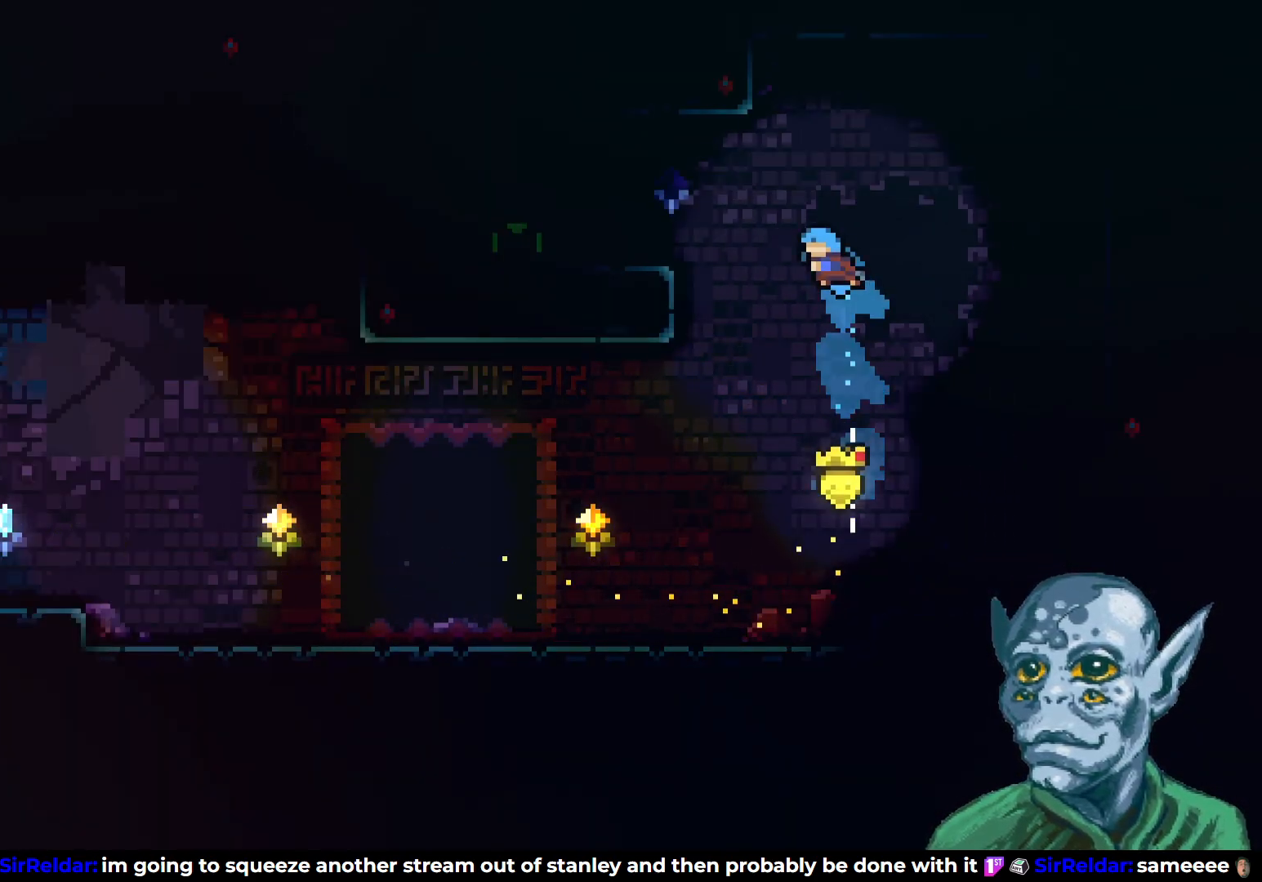
{"buttons": ["R2", "DPAD_UP"], "left_stick": "center", "right_stick": "center", "events": [[400, "DPAD_LEFT", "up"]]}
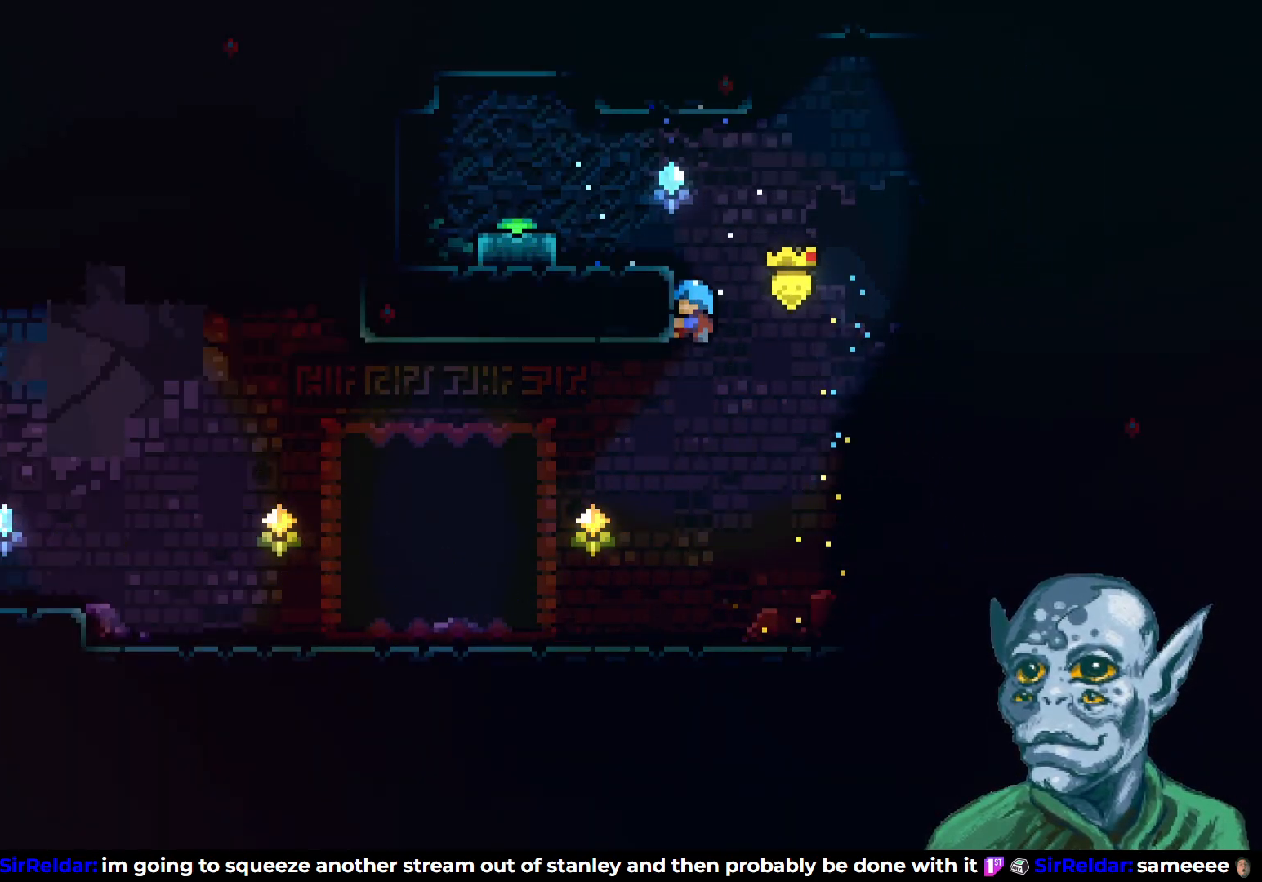
{"buttons": ["DPAD_LEFT"], "left_stick": "center", "right_stick": "center", "events": [[317, "DPAD_LEFT", "down"], [400, "DPAD_UP", "up"], [400, "R2", "up"]]}
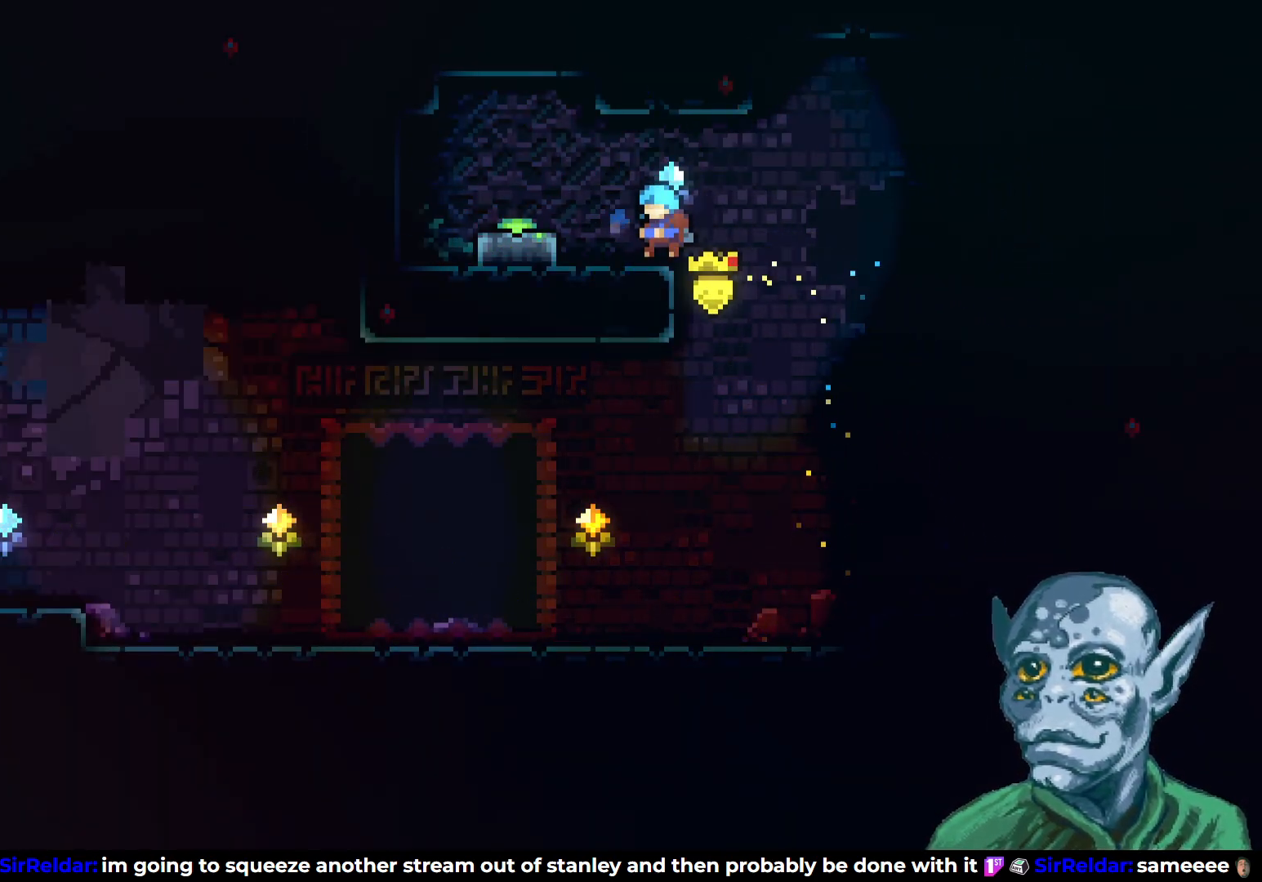
{"buttons": ["DPAD_DOWN", "DPAD_RIGHT"], "left_stick": "center", "right_stick": "center", "events": [[17, "CROSS", "down"], [133, "CROSS", "up"], [150, "DPAD_DOWN", "down"], [167, "DPAD_LEFT", "up"], [250, "SQUARE", "down"], [400, "SQUARE", "up"], [500, "DPAD_RIGHT", "down"]]}
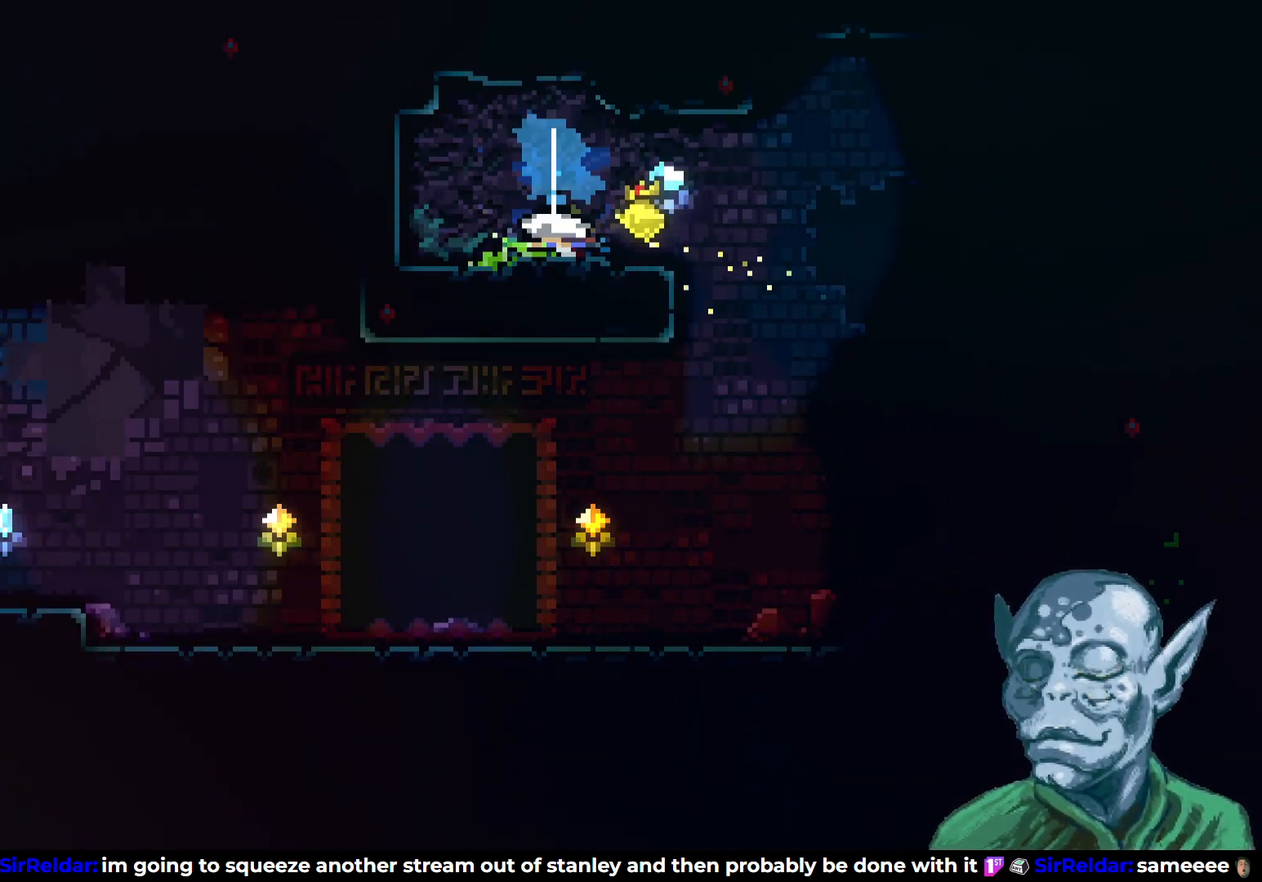
{"buttons": ["DPAD_RIGHT"], "left_stick": "center", "right_stick": "center", "events": [[133, "DPAD_DOWN", "up"]]}
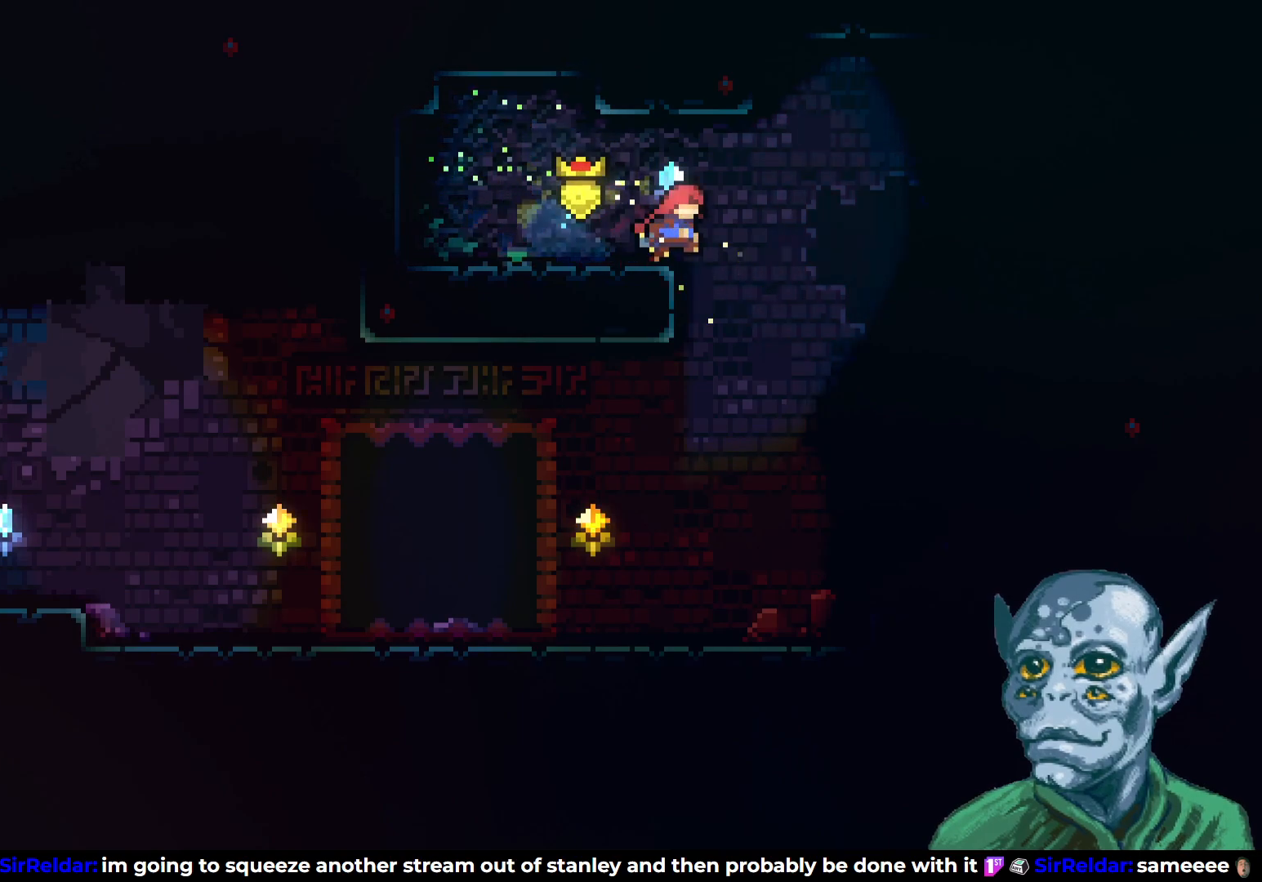
{"buttons": ["DPAD_RIGHT"], "left_stick": "center", "right_stick": "center", "events": []}
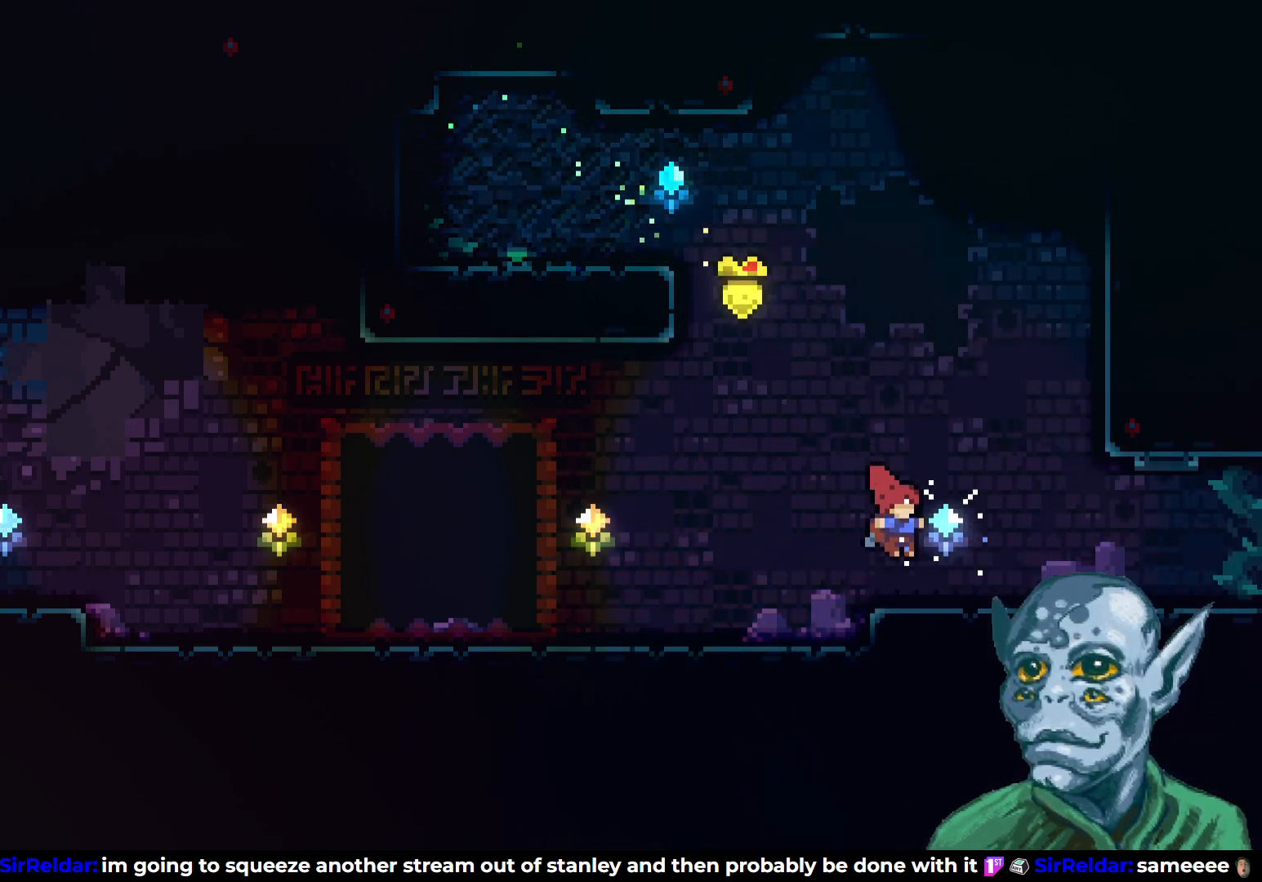
{"buttons": ["DPAD_RIGHT"], "left_stick": "center", "right_stick": "center", "events": []}
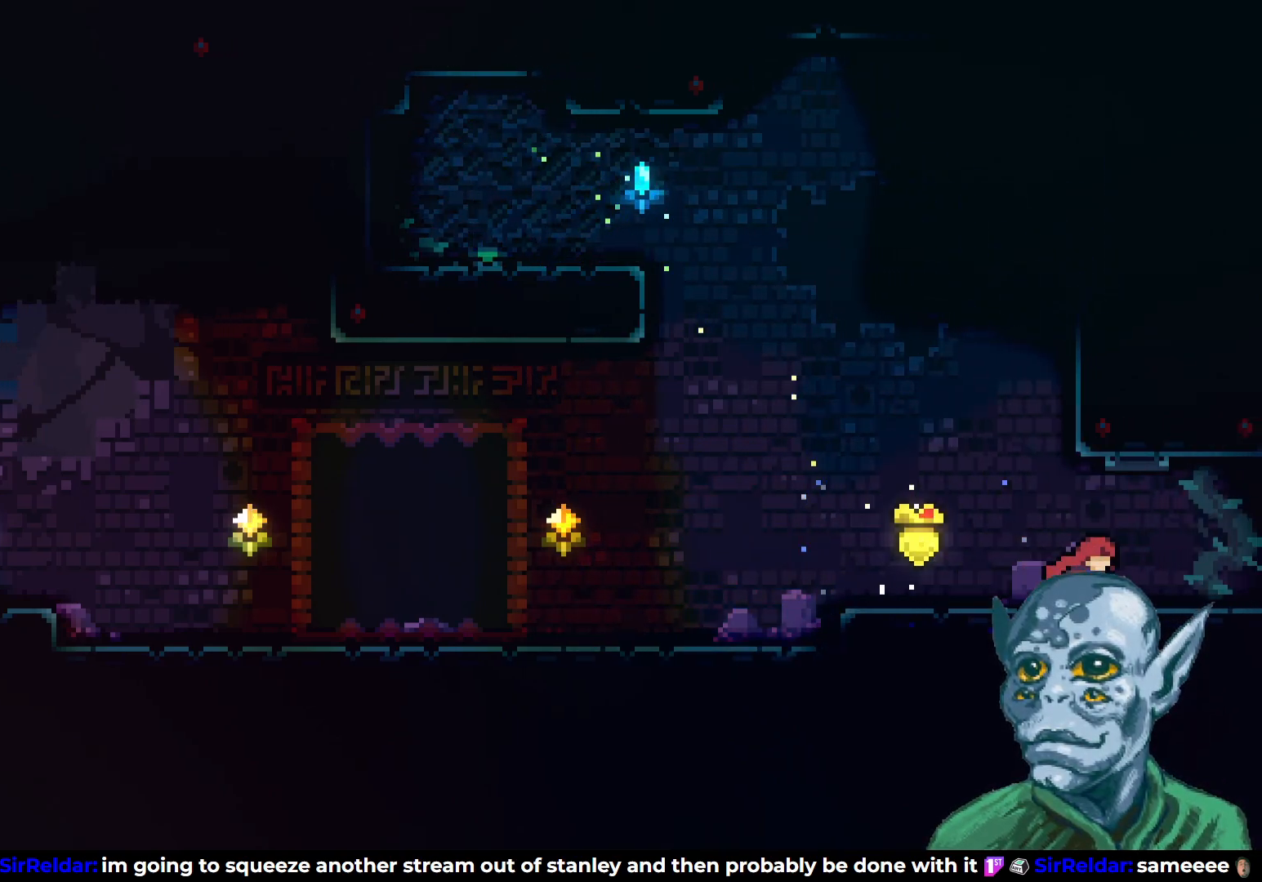
{"buttons": ["DPAD_RIGHT"], "left_stick": "center", "right_stick": "center", "events": []}
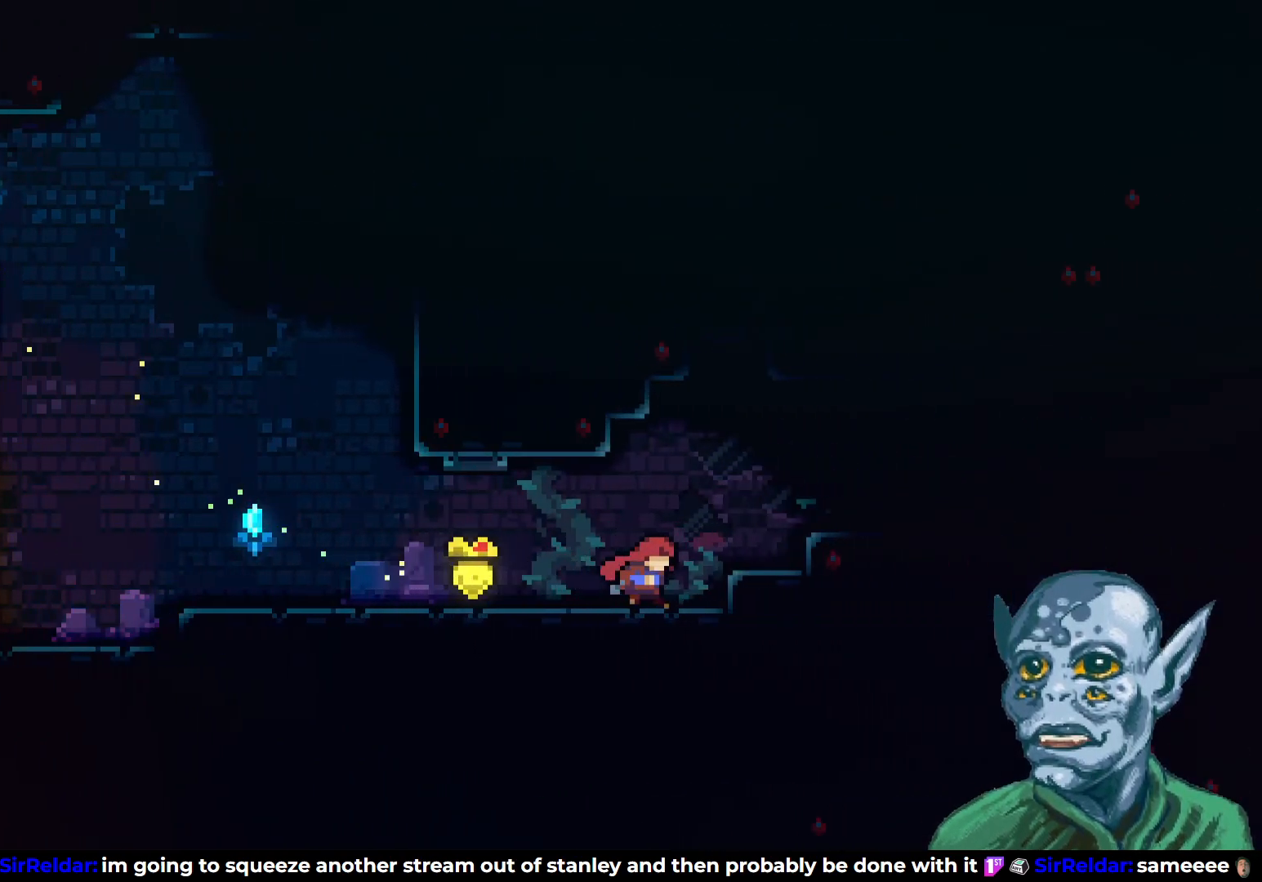
{"buttons": ["CROSS", "DPAD_RIGHT"], "left_stick": "center", "right_stick": "center", "events": [[200, "CROSS", "down"]]}
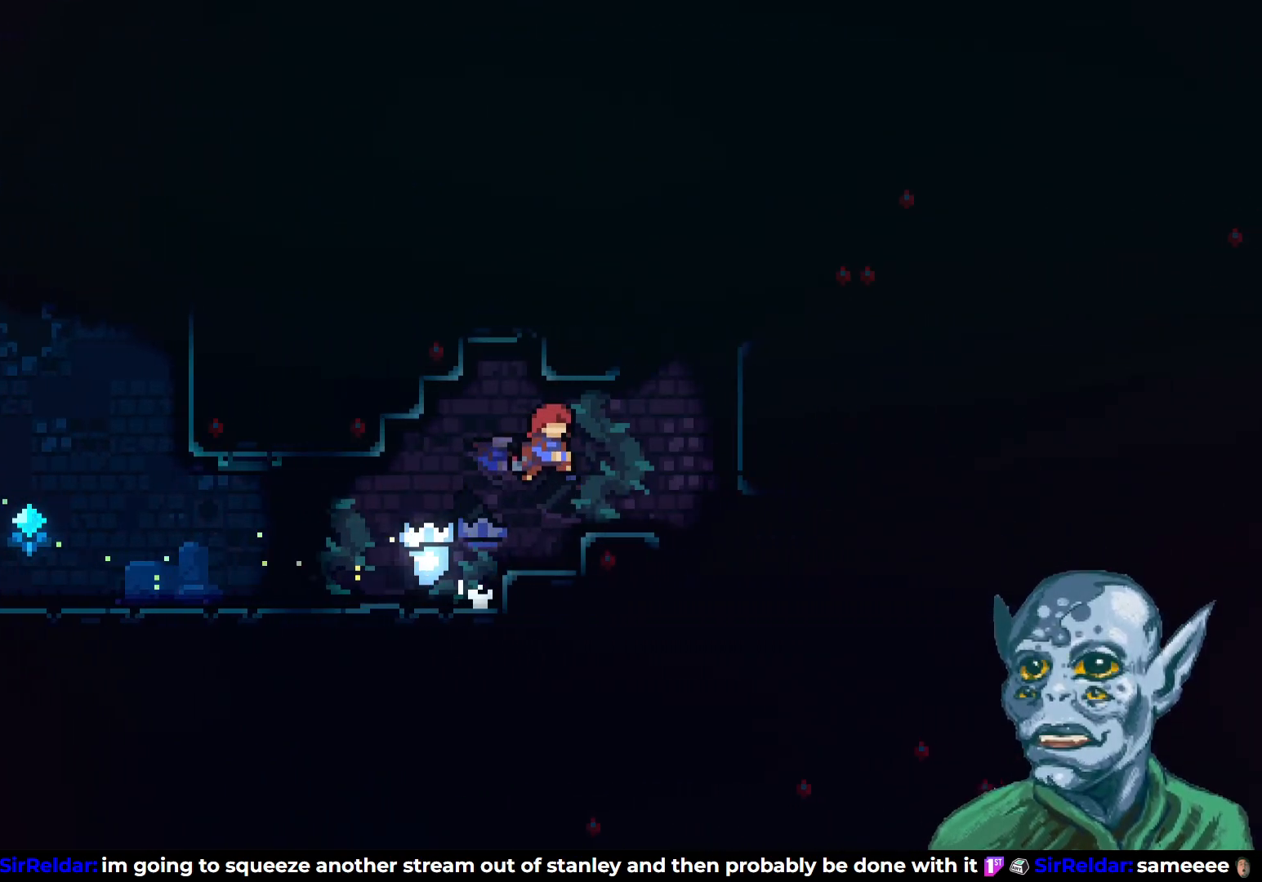
{"buttons": [], "left_stick": "center", "right_stick": "center", "events": [[50, "CROSS", "up"], [367, "DPAD_RIGHT", "up"]]}
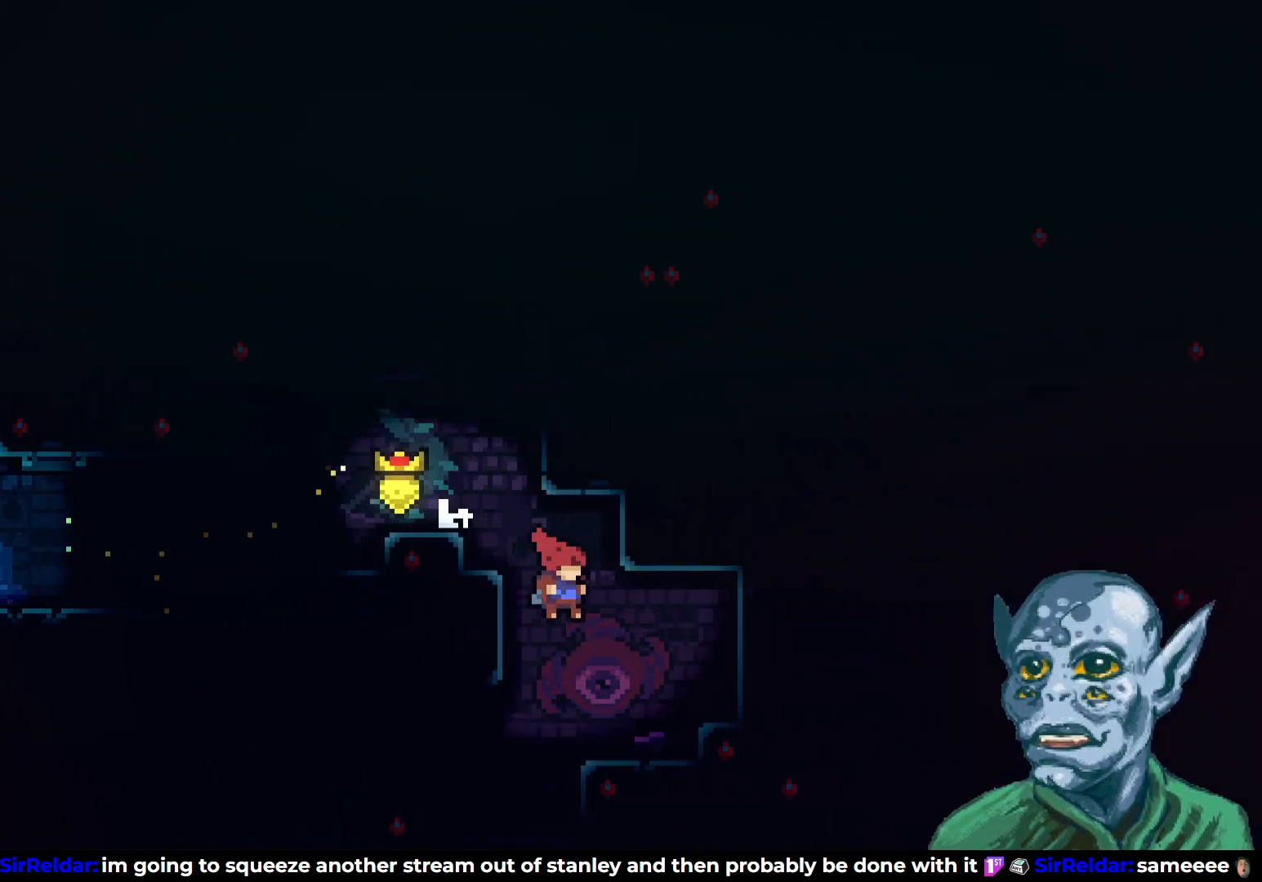
{"buttons": ["DPAD_RIGHT"], "left_stick": "center", "right_stick": "center", "events": [[100, "DPAD_LEFT", "down"], [233, "DPAD_UP", "down"], [267, "DPAD_LEFT", "up"], [300, "DPAD_UP", "up"], [483, "DPAD_RIGHT", "down"]]}
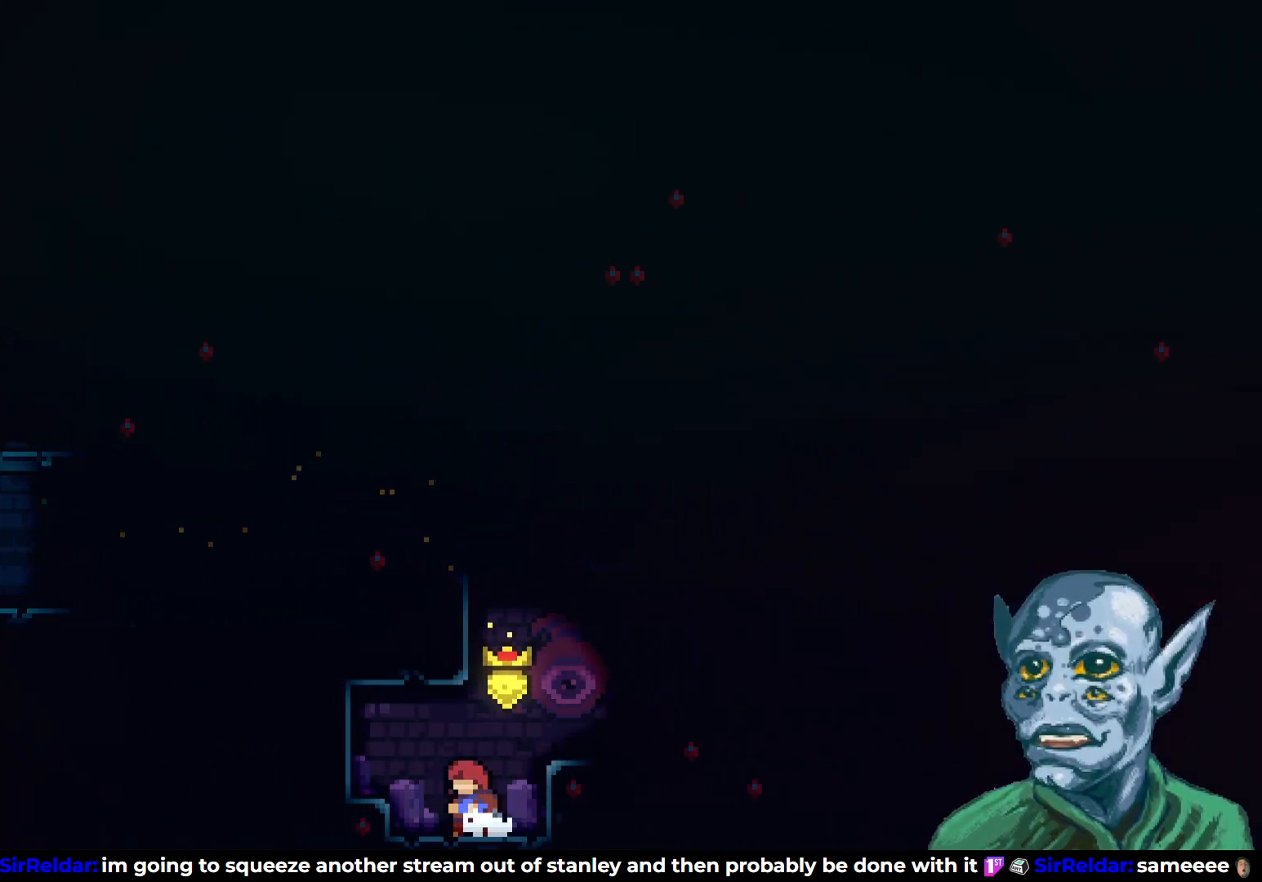
{"buttons": ["DPAD_UP", "DPAD_LEFT"], "left_stick": "center", "right_stick": "center", "events": [[33, "CROSS", "down"], [67, "DPAD_RIGHT", "up"], [133, "DPAD_UP", "down"], [217, "CROSS", "up"], [350, "SQUARE", "down"], [467, "DPAD_LEFT", "down"], [500, "SQUARE", "up"]]}
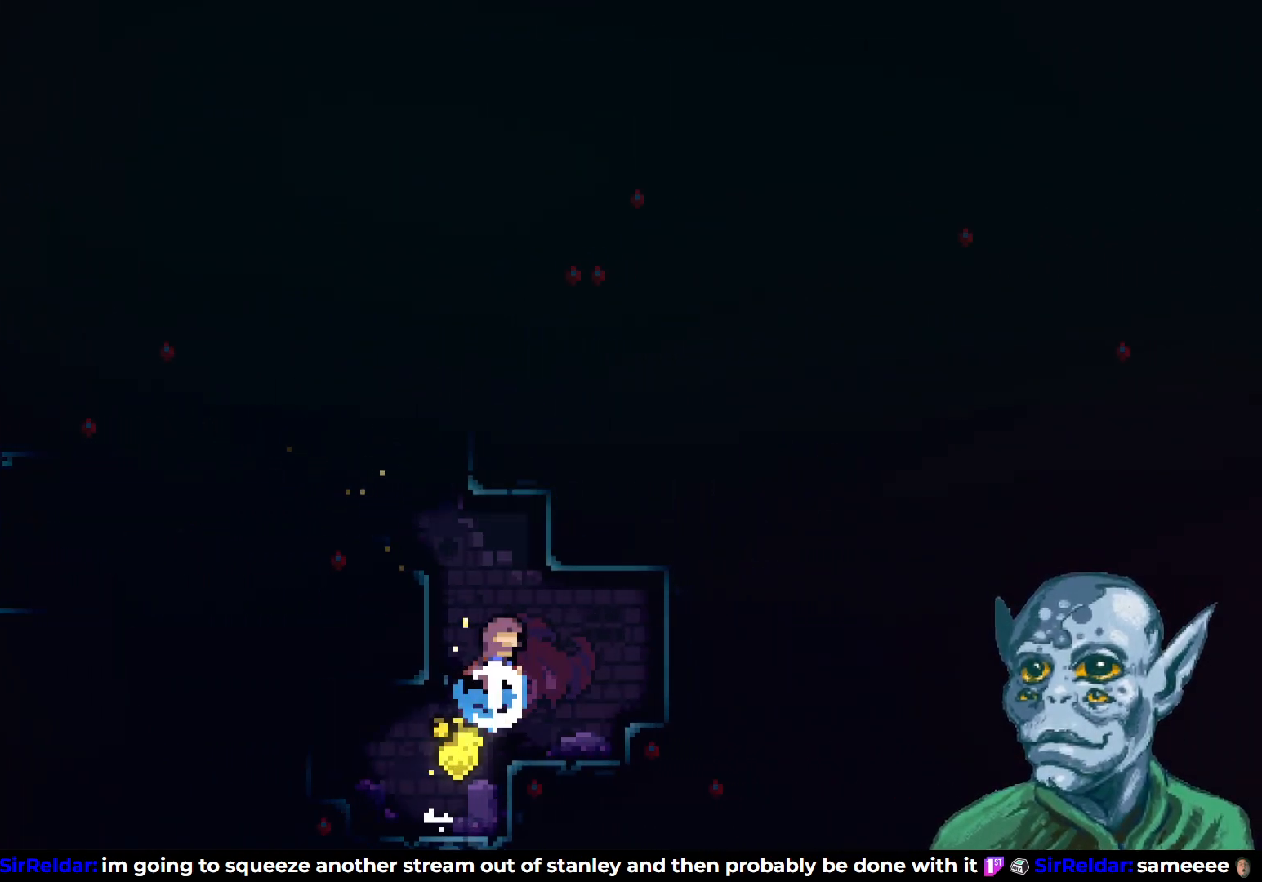
{"buttons": [], "left_stick": "center", "right_stick": "center", "events": [[283, "DPAD_LEFT", "up"], [300, "DPAD_UP", "up"]]}
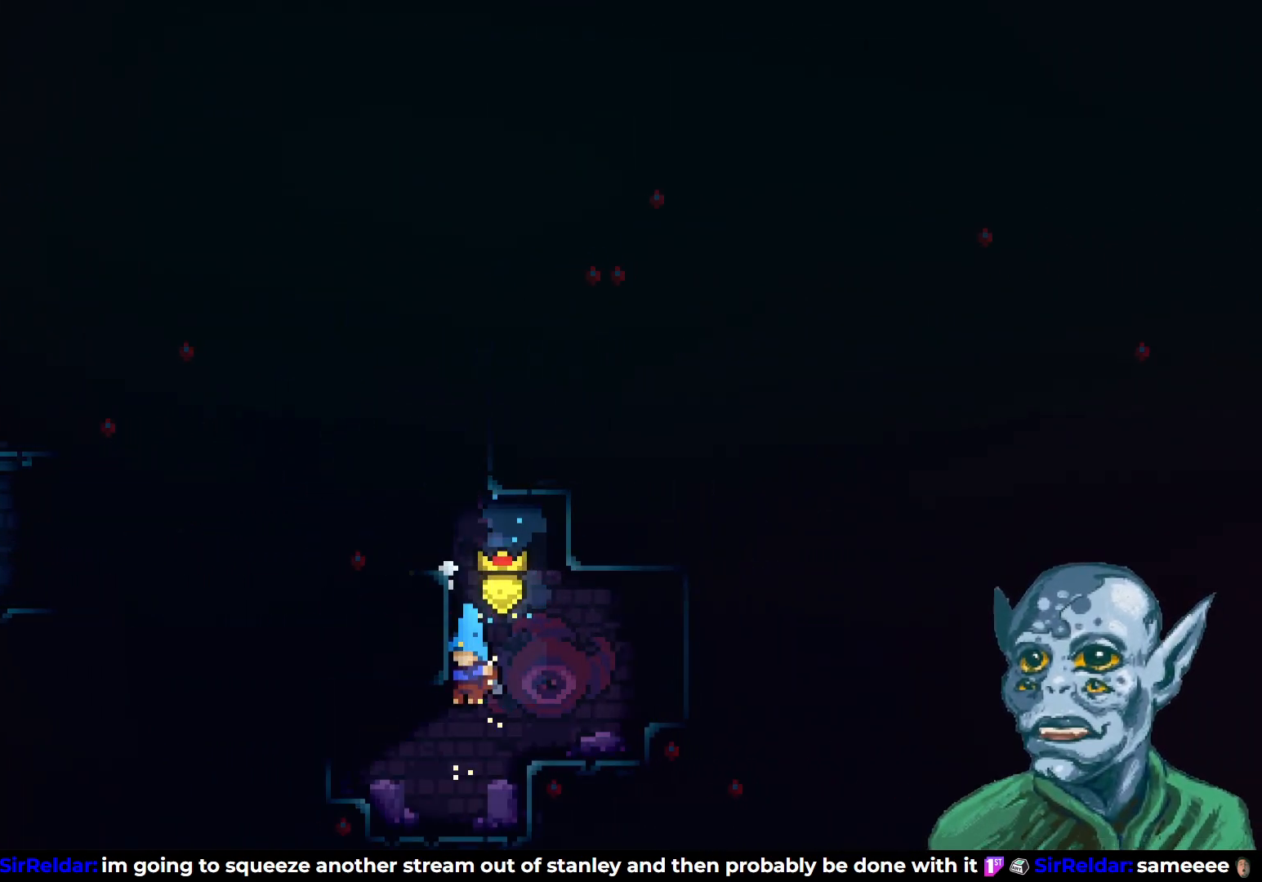
{"buttons": [], "left_stick": "center", "right_stick": "center", "events": [[33, "DPAD_UP", "down"], [100, "CROSS", "down"], [250, "DPAD_UP", "up"], [333, "CROSS", "up"]]}
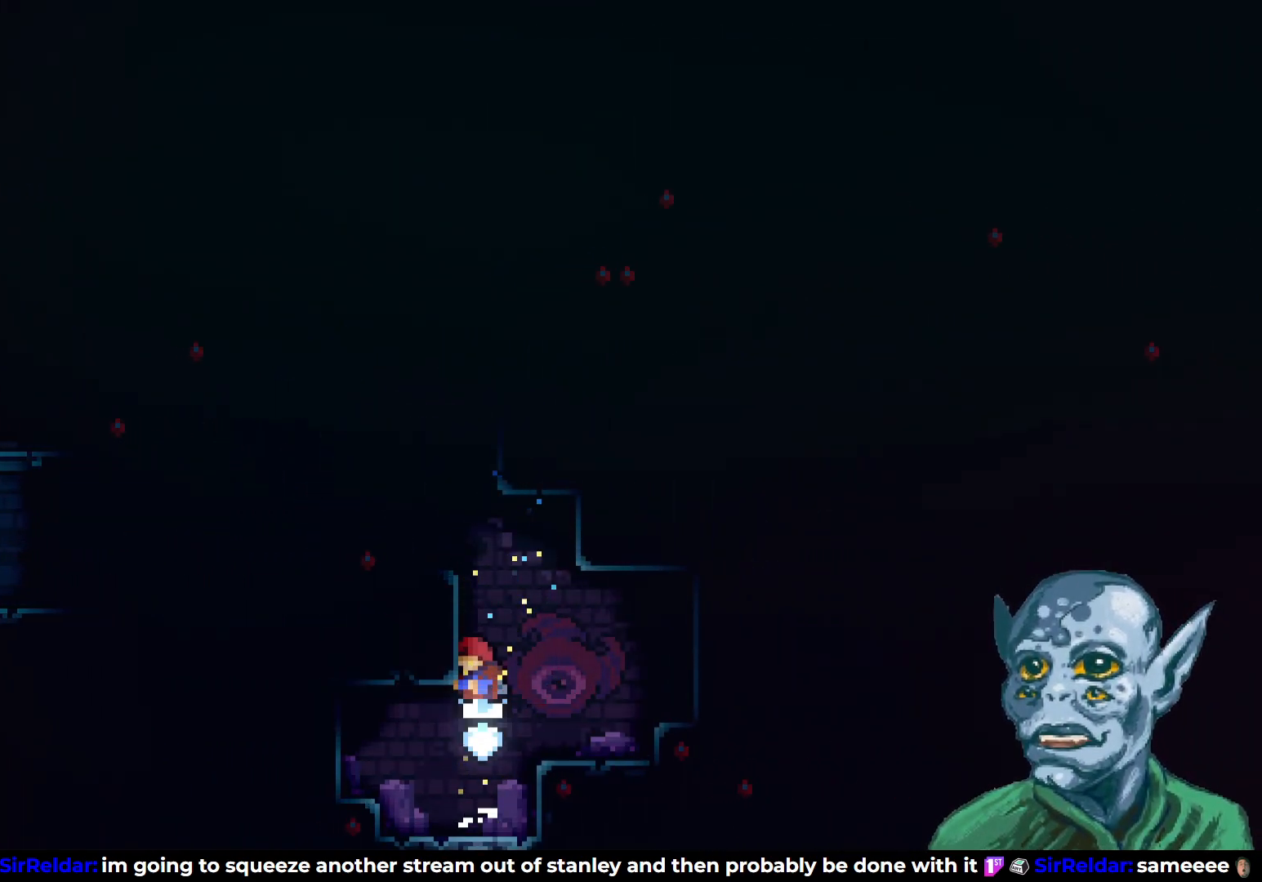
{"buttons": ["CROSS", "DPAD_UP"], "left_stick": "center", "right_stick": "center", "events": [[350, "DPAD_UP", "down"], [383, "CROSS", "down"]]}
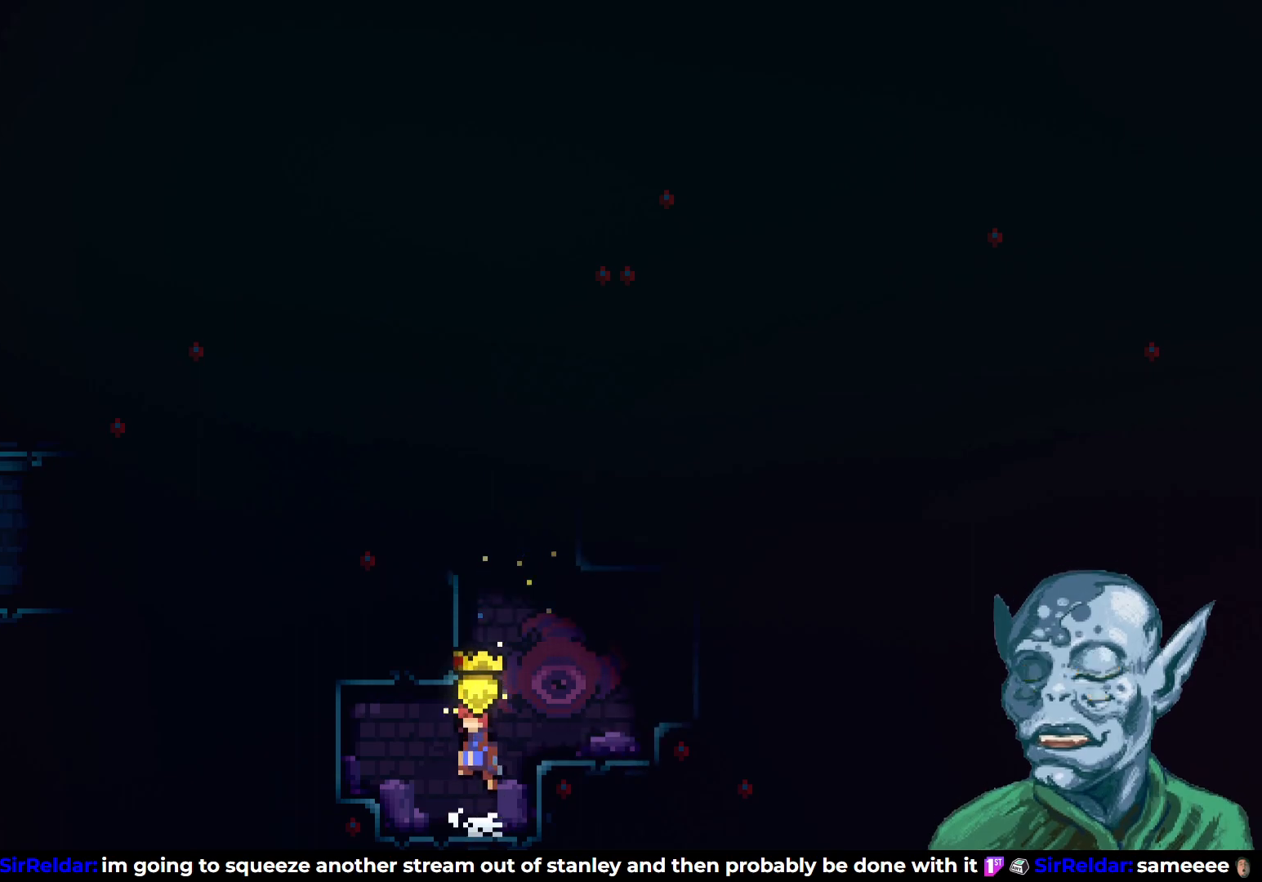
{"buttons": ["R2", "DPAD_UP"], "left_stick": "center", "right_stick": "center", "events": [[133, "CROSS", "up"], [150, "SQUARE", "down"], [450, "SQUARE", "up"], [500, "R2", "down"]]}
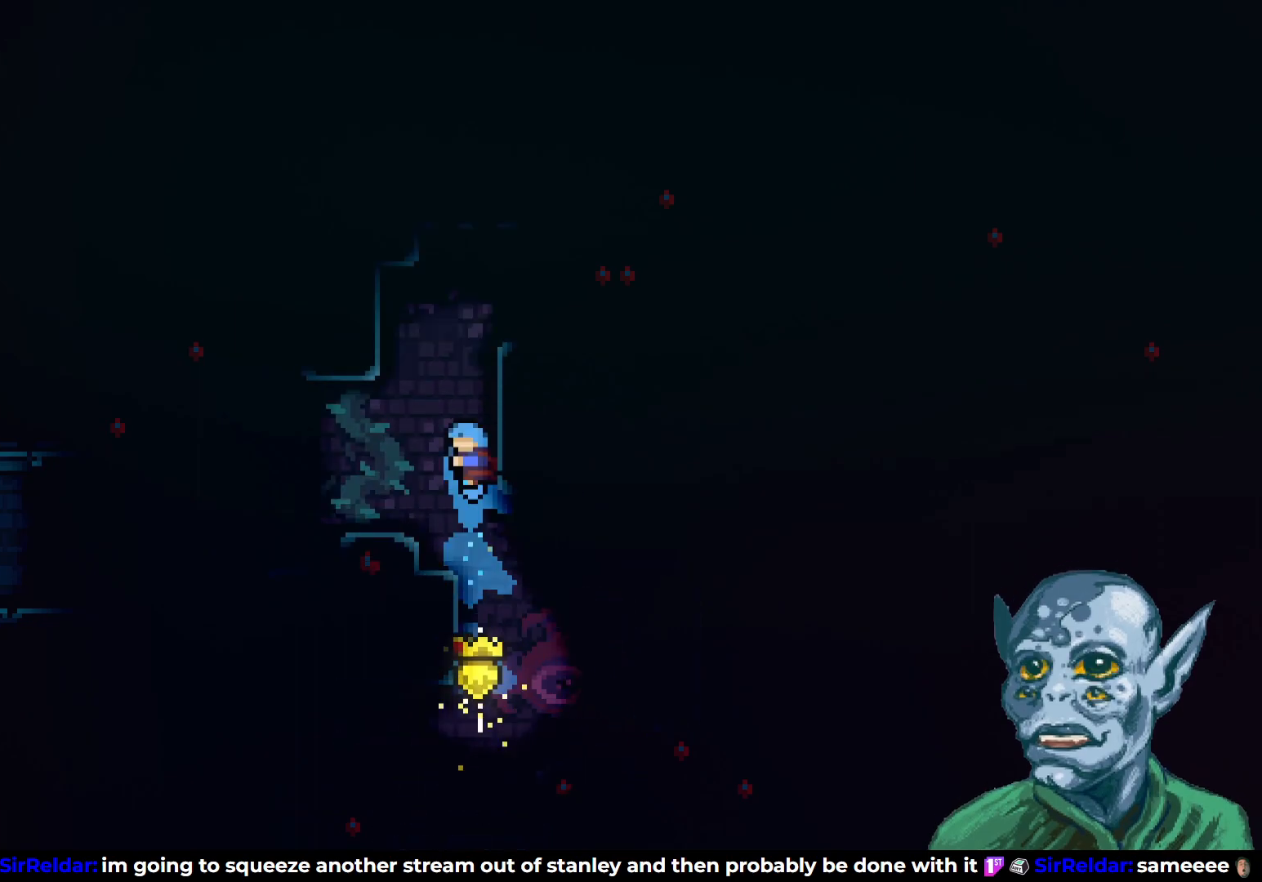
{"buttons": ["R2", "DPAD_UP", "DPAD_RIGHT"], "left_stick": "center", "right_stick": "center", "events": [[150, "DPAD_RIGHT", "down"]]}
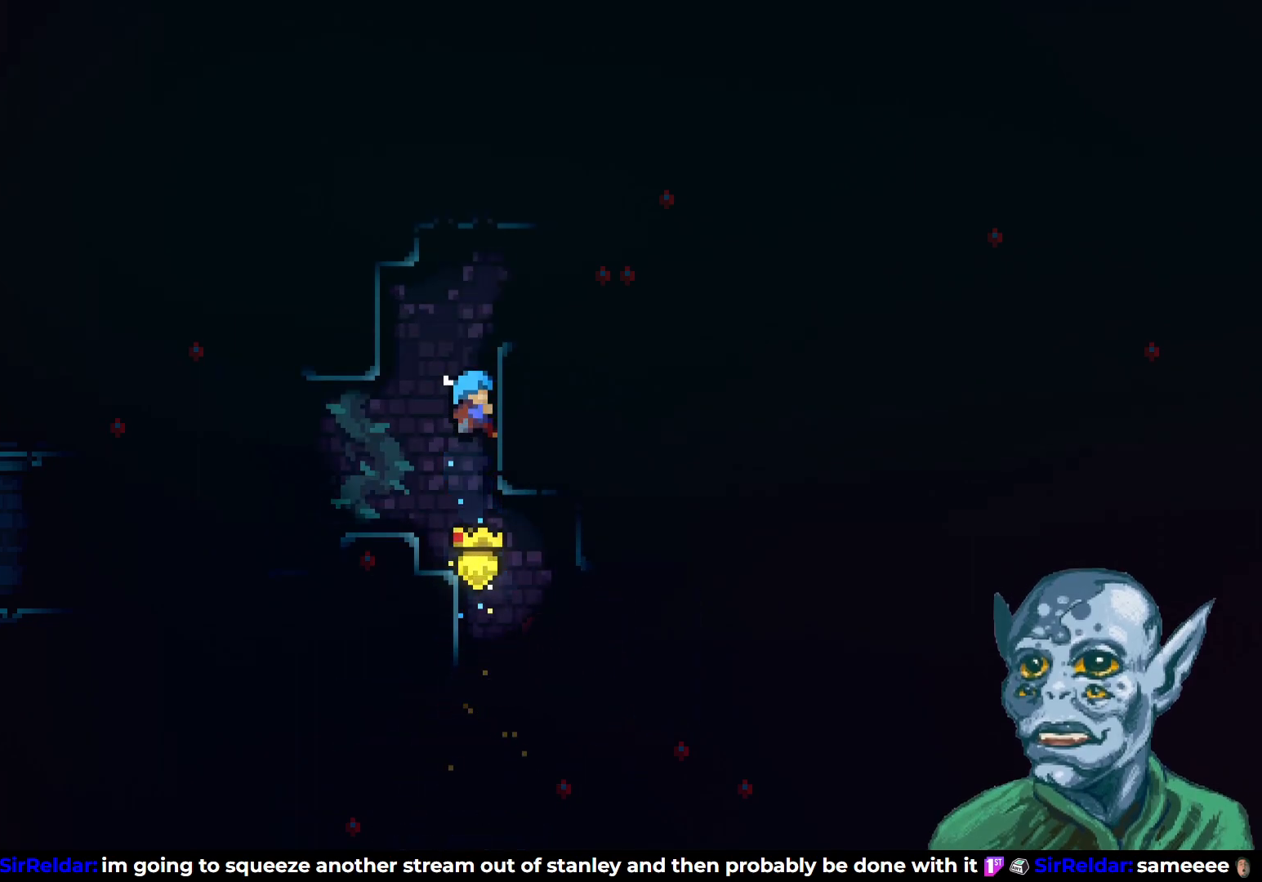
{"buttons": ["DPAD_RIGHT"], "left_stick": "center", "right_stick": "center", "events": [[33, "DPAD_RIGHT", "up"], [233, "DPAD_RIGHT", "down"], [267, "CROSS", "down"], [333, "DPAD_UP", "up"], [350, "CROSS", "up"], [383, "R2", "up"]]}
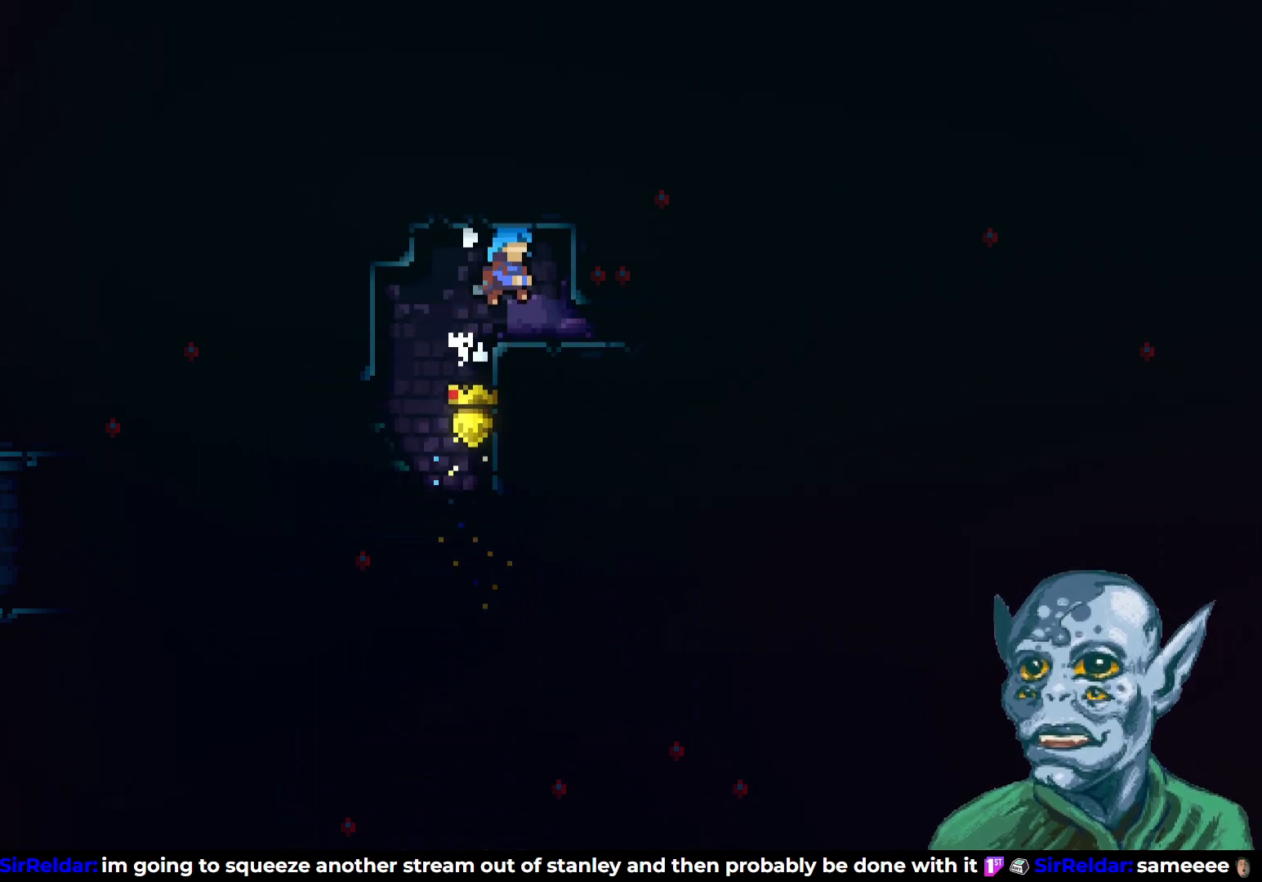
{"buttons": ["CROSS", "DPAD_RIGHT"], "left_stick": "center", "right_stick": "center", "events": [[217, "SQUARE", "down"], [333, "SQUARE", "up"], [400, "CROSS", "down"]]}
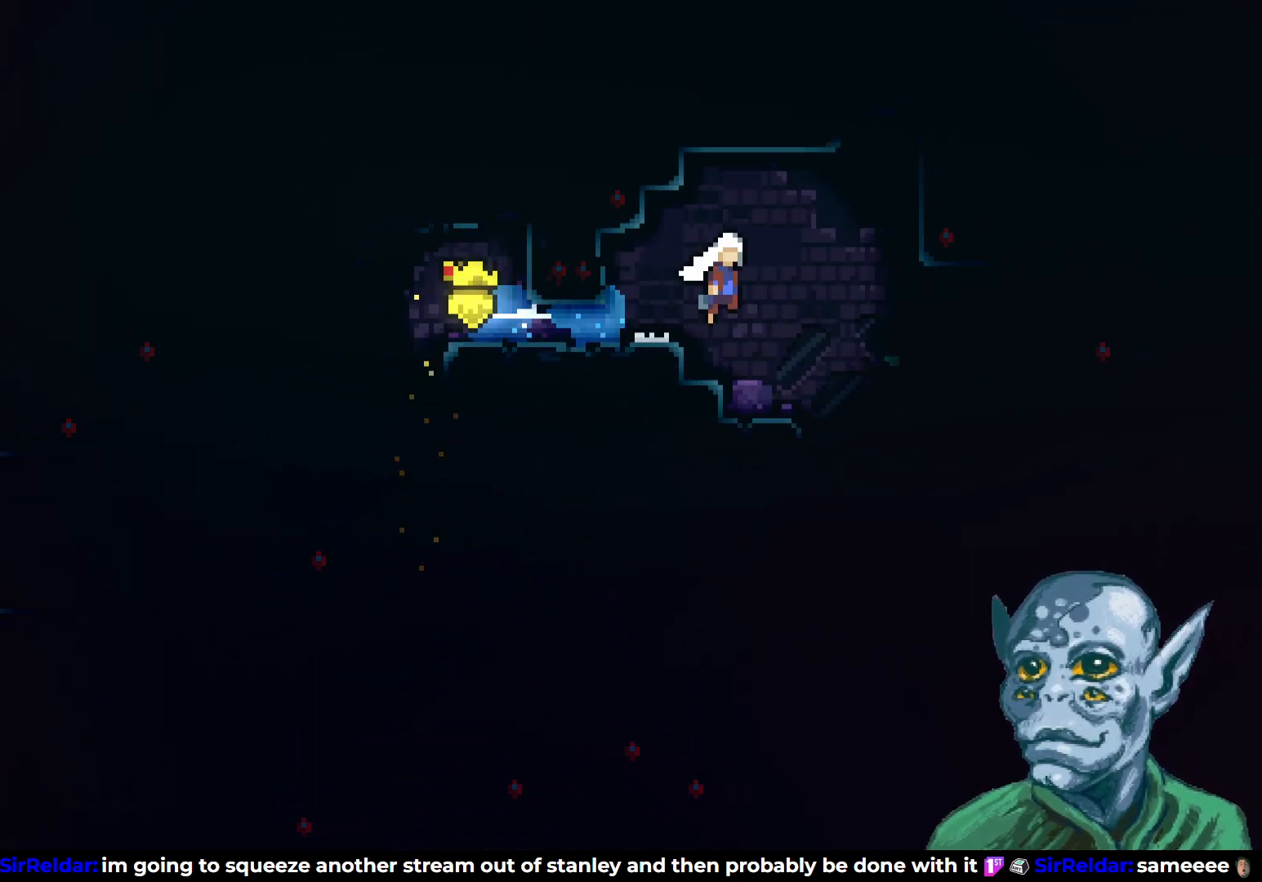
{"buttons": [], "left_stick": "center", "right_stick": "center", "events": [[100, "CROSS", "up"], [383, "DPAD_RIGHT", "up"]]}
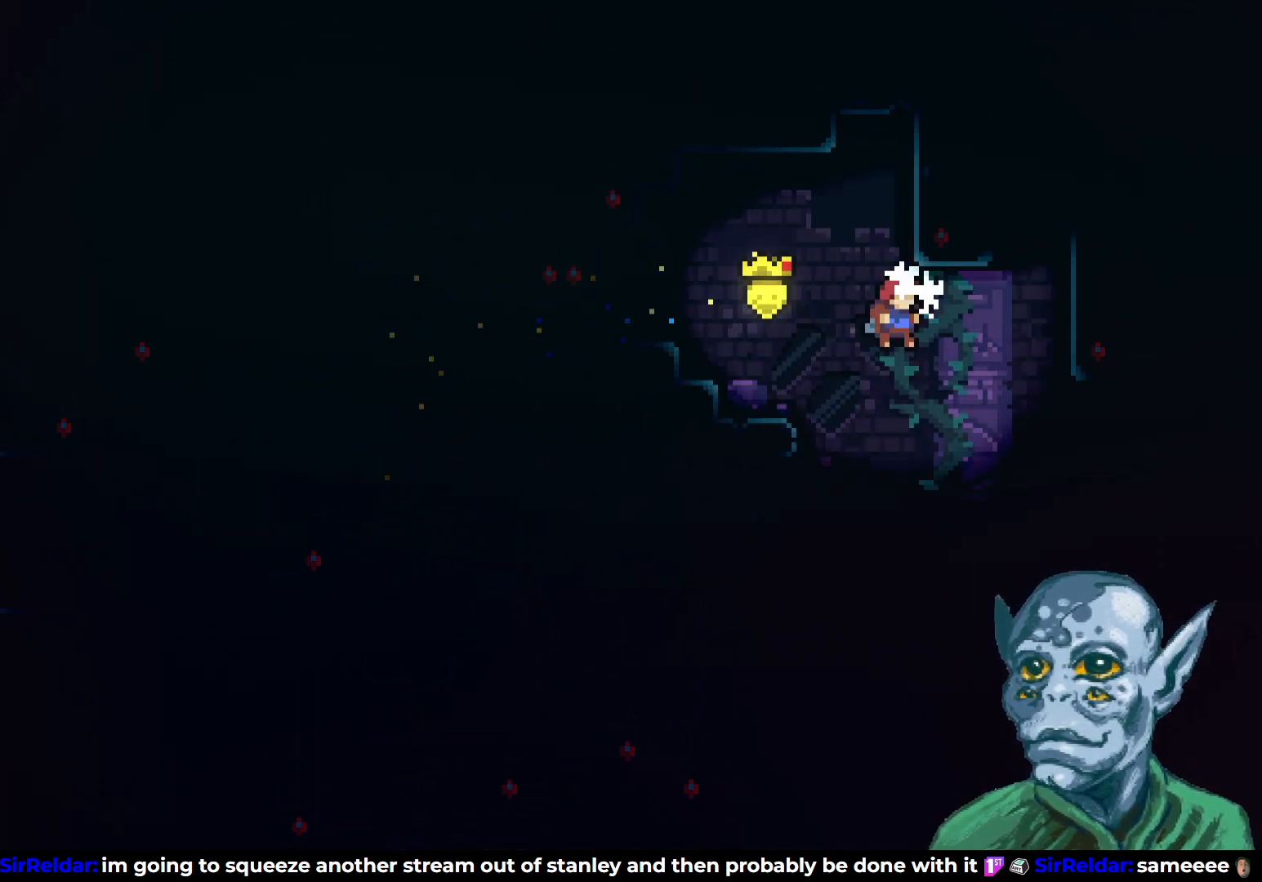
{"buttons": ["DPAD_RIGHT"], "left_stick": "center", "right_stick": "center", "events": [[33, "DPAD_RIGHT", "down"]]}
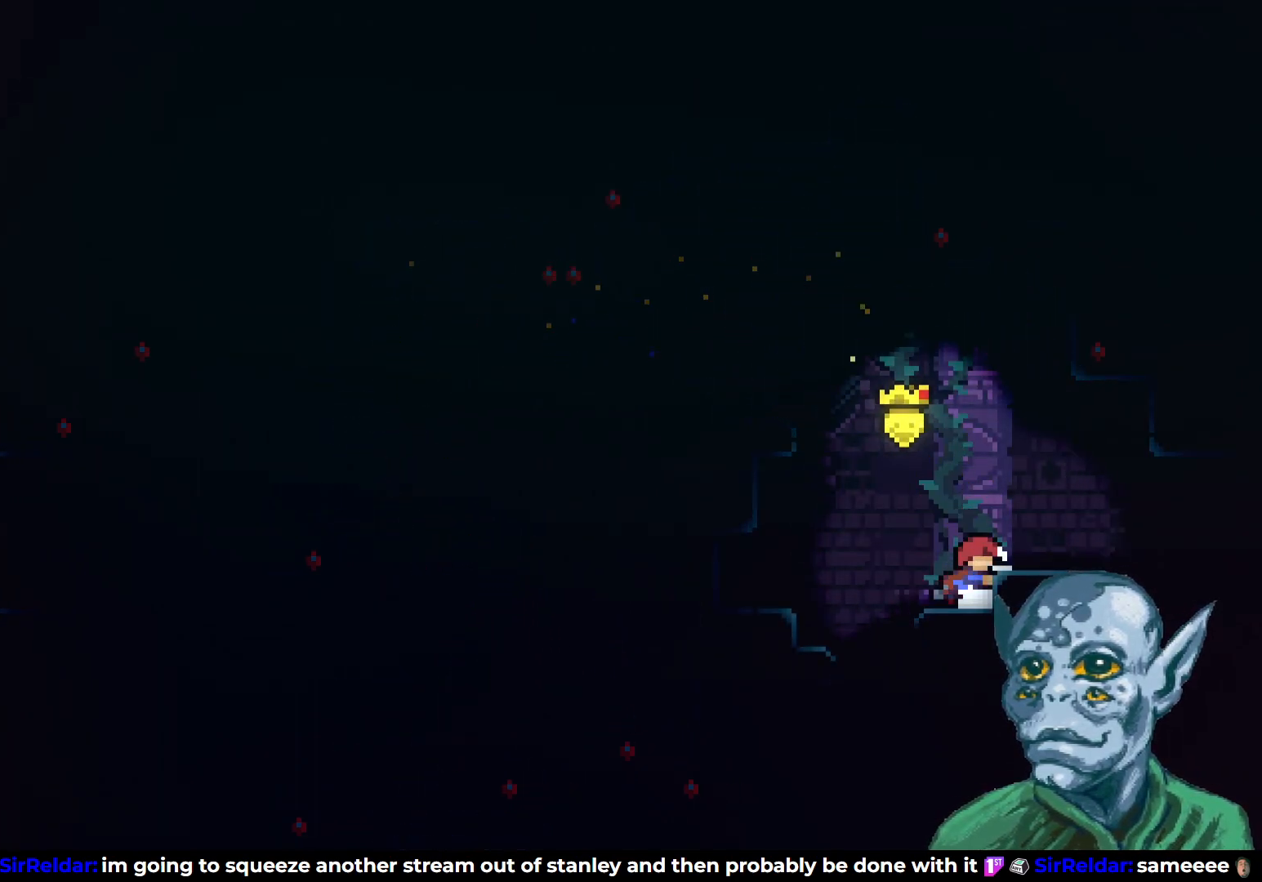
{"buttons": ["DPAD_RIGHT"], "left_stick": "center", "right_stick": "center", "events": [[150, "CROSS", "down"], [250, "CROSS", "up"]]}
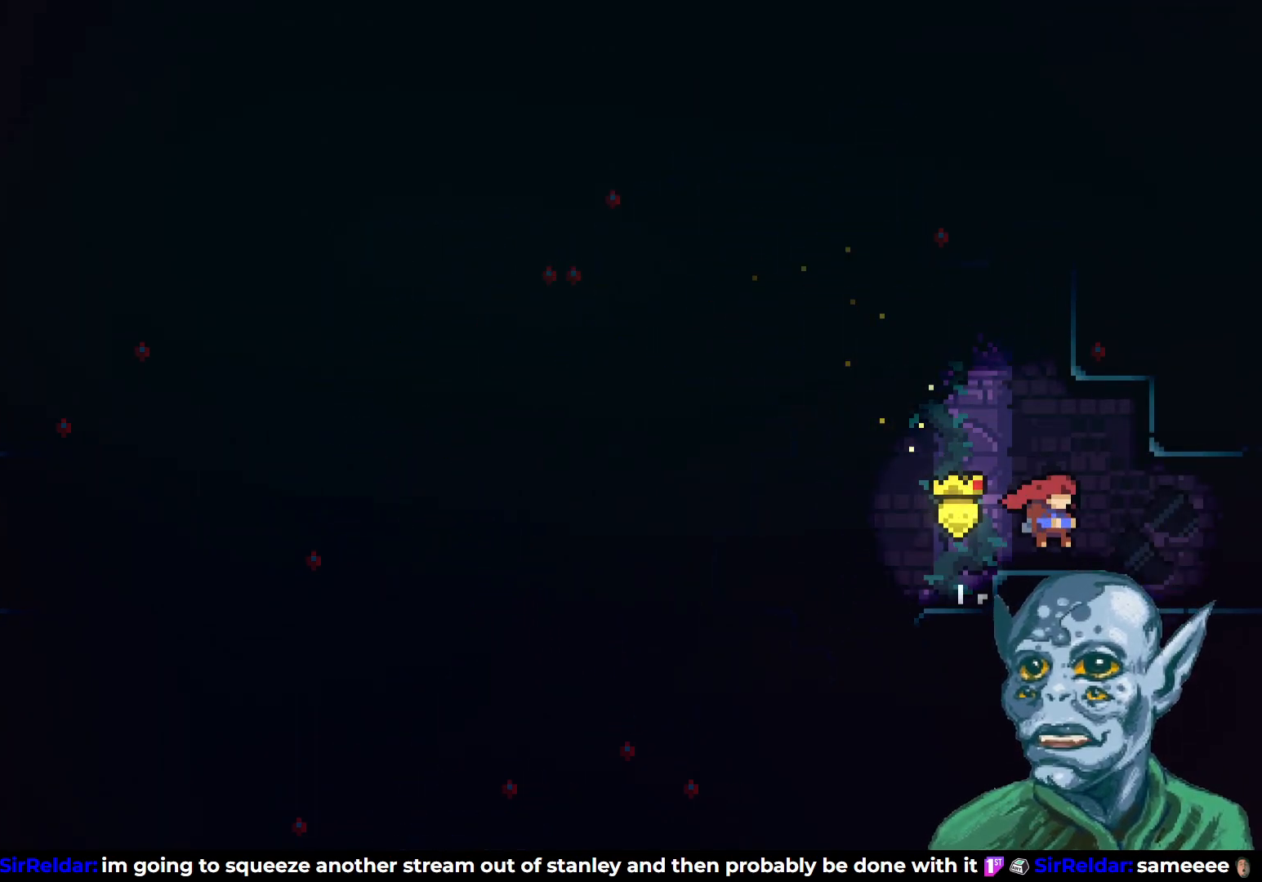
{"buttons": ["DPAD_RIGHT"], "left_stick": "center", "right_stick": "center", "events": []}
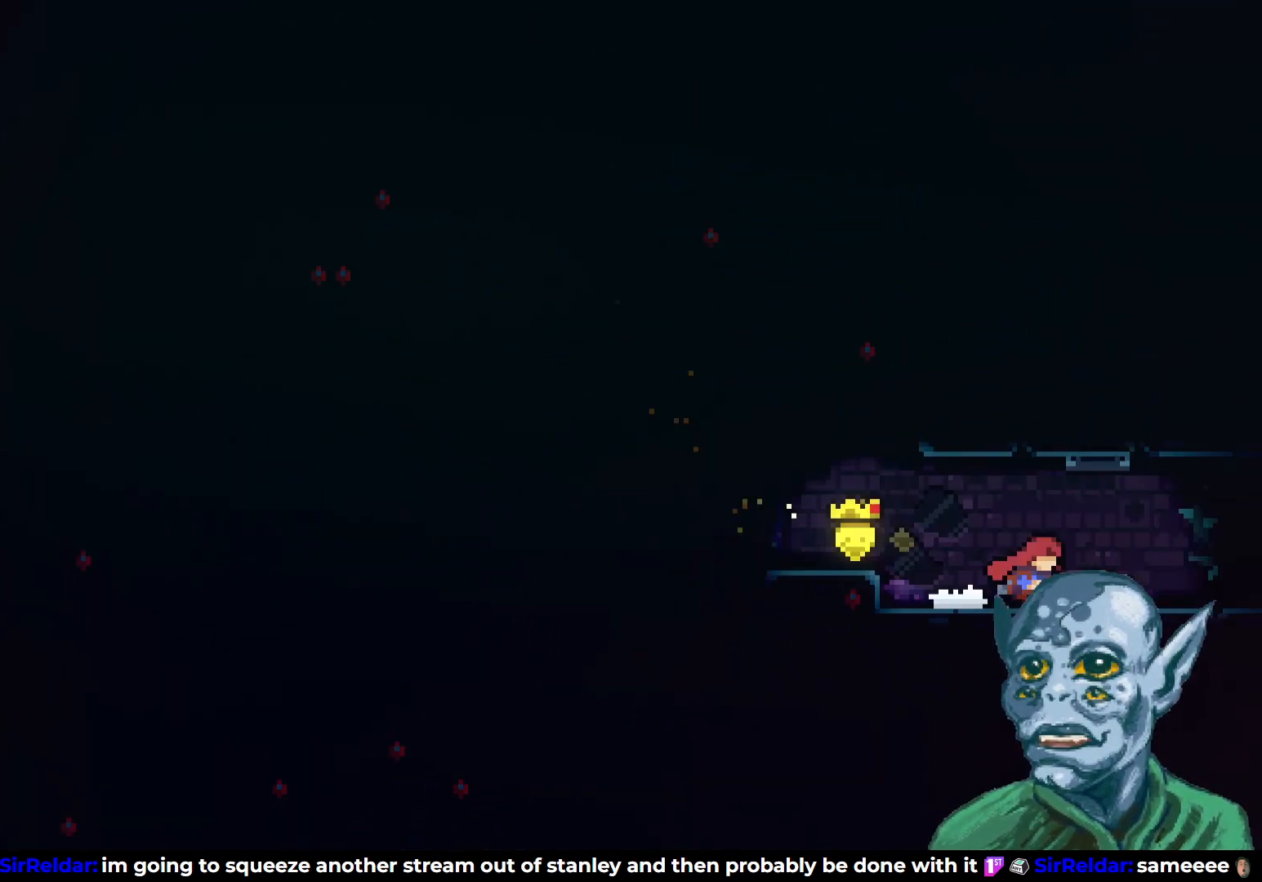
{"buttons": [], "left_stick": "center", "right_stick": "center", "events": [[133, "DPAD_RIGHT", "up"]]}
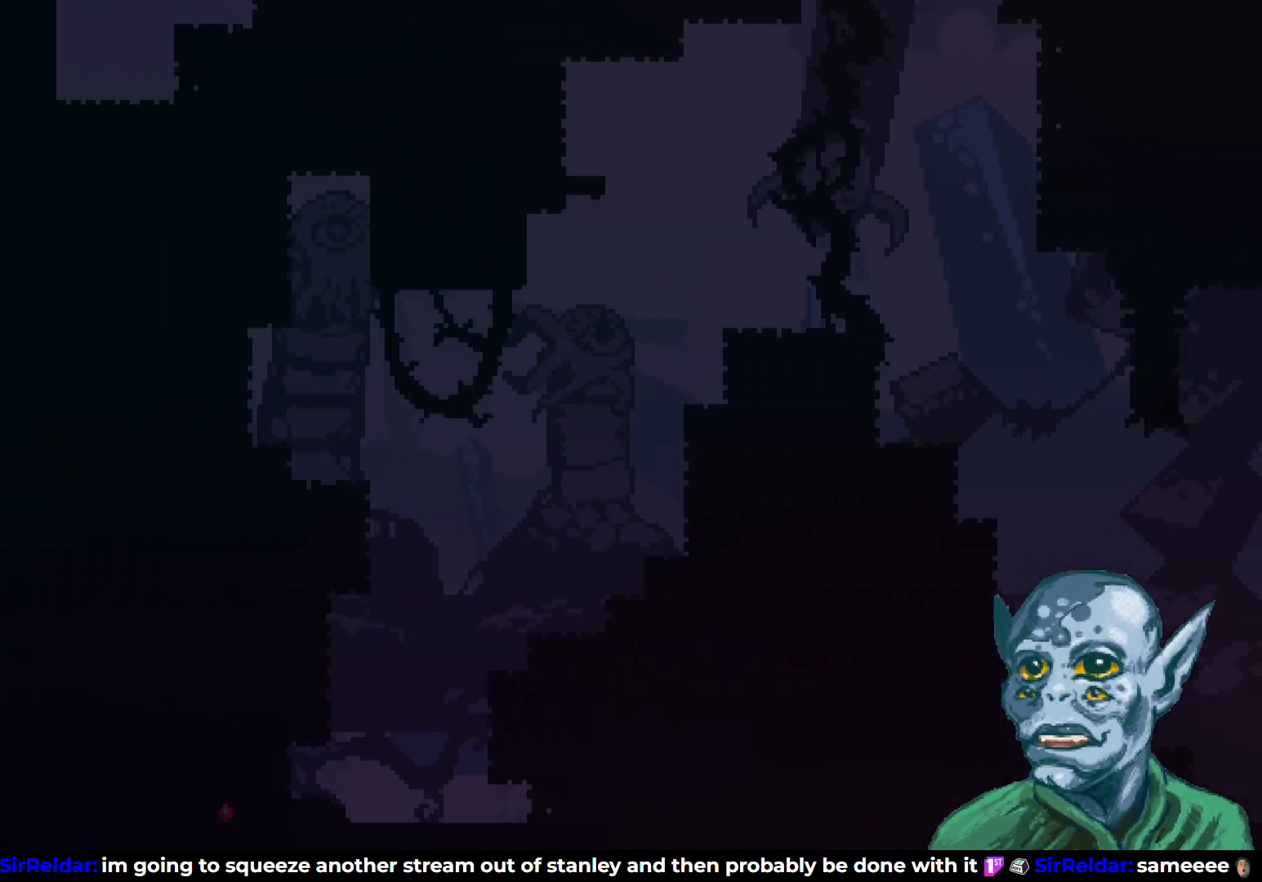
{"buttons": ["DPAD_RIGHT"], "left_stick": "center", "right_stick": "center", "events": [[183, "DPAD_RIGHT", "down"]]}
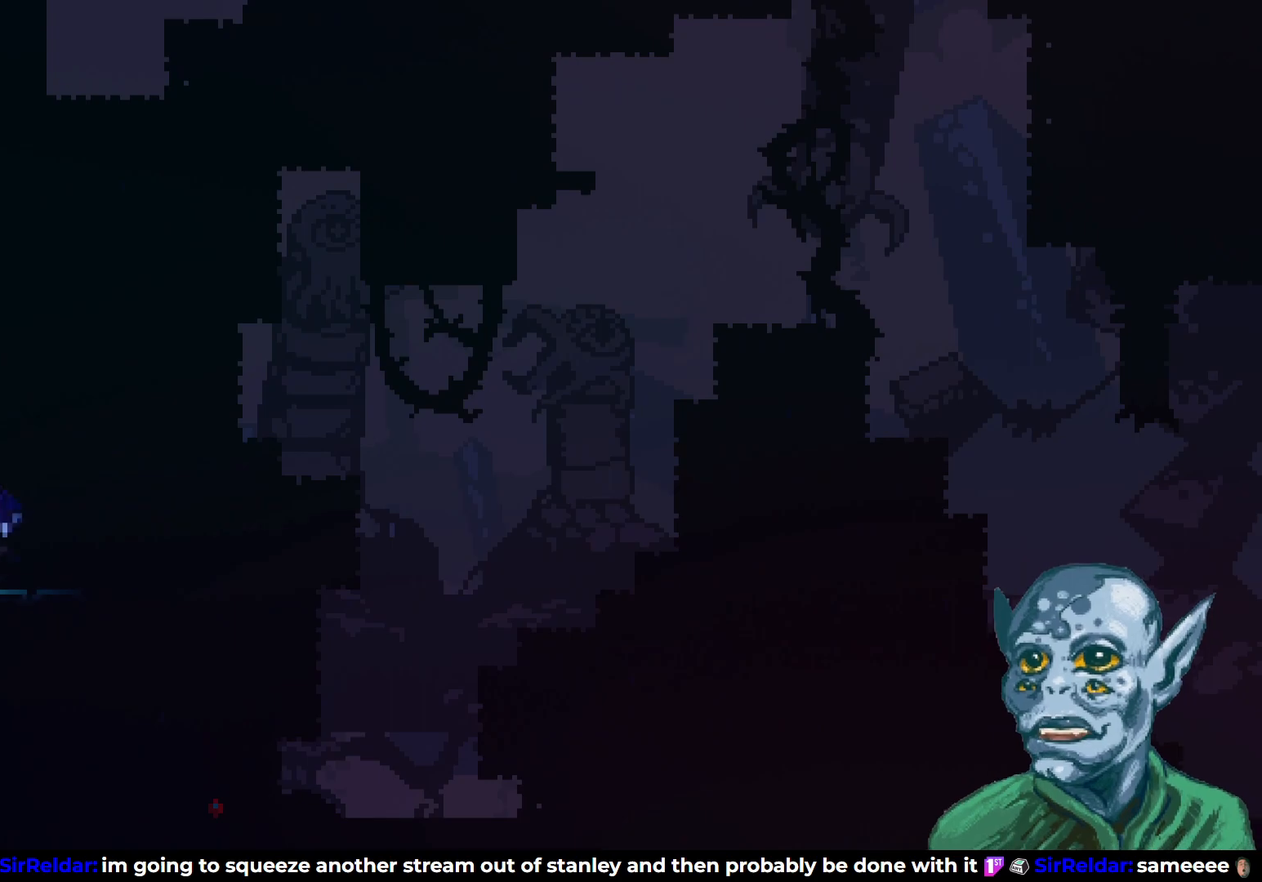
{"buttons": ["DPAD_RIGHT"], "left_stick": "center", "right_stick": "center", "events": []}
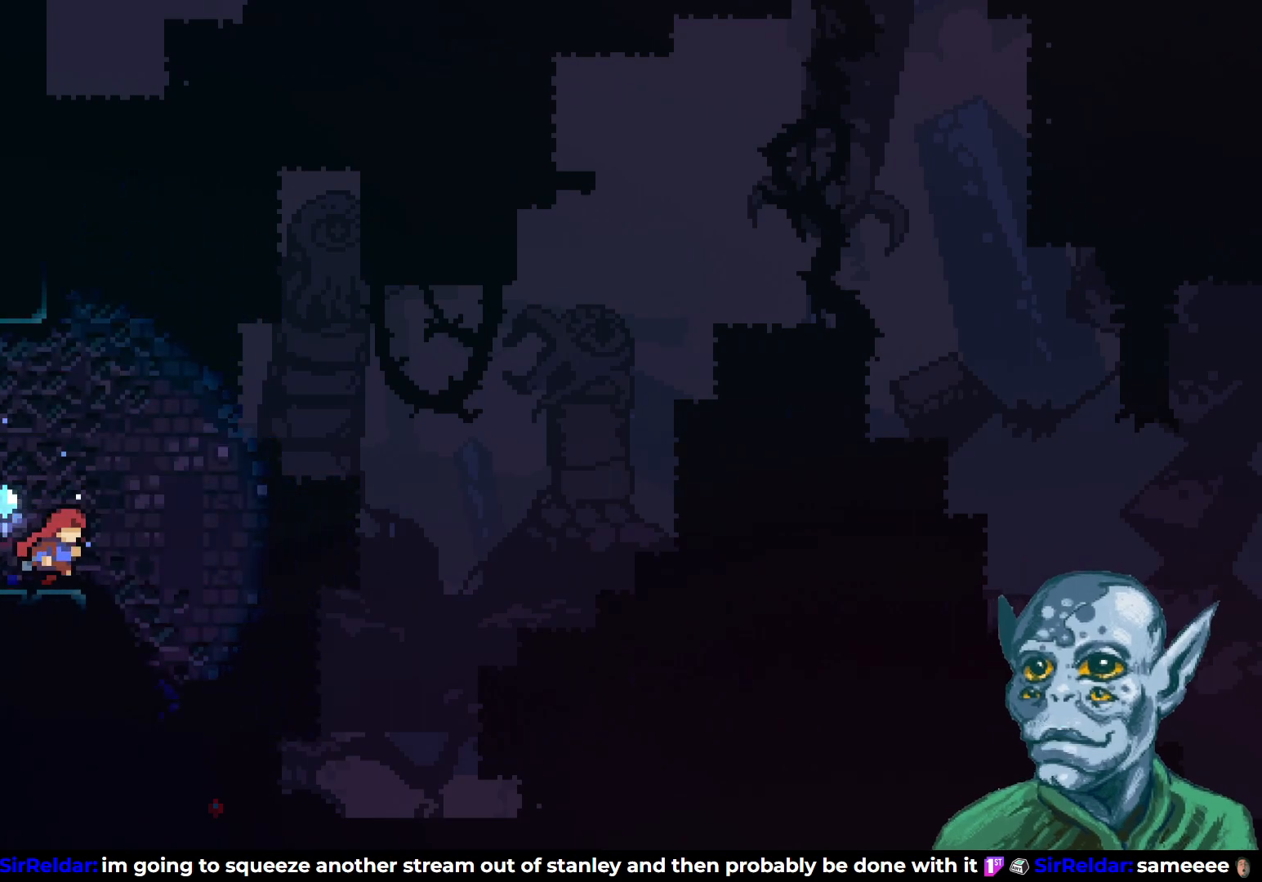
{"buttons": ["DPAD_UP", "DPAD_RIGHT"], "left_stick": "center", "right_stick": "center", "events": [[17, "CROSS", "down"], [383, "DPAD_UP", "down"], [450, "CROSS", "up"]]}